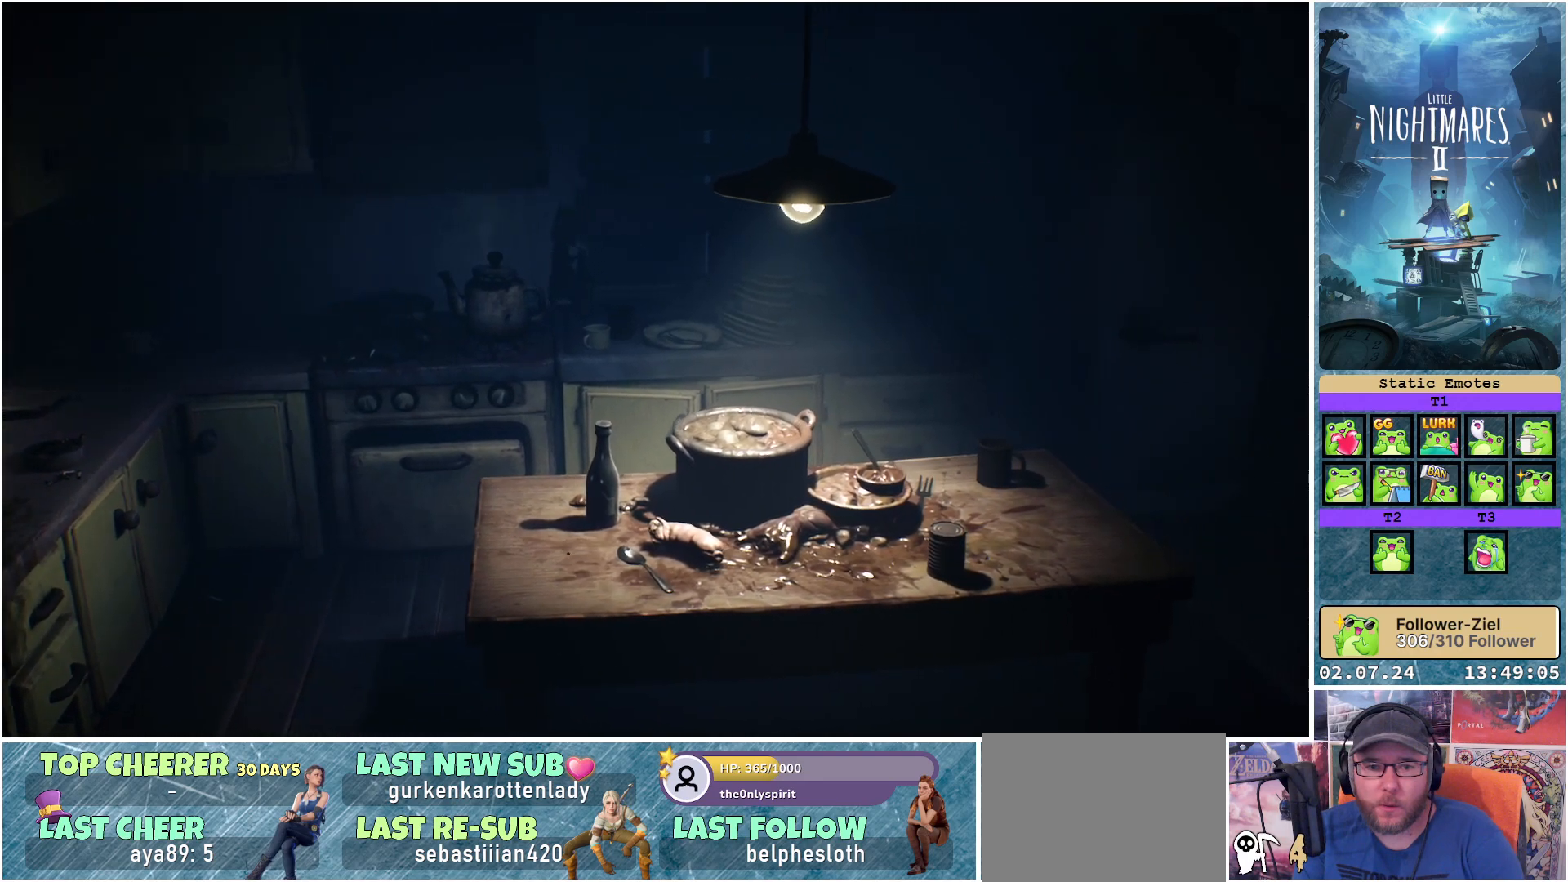
Gameplay with a controller (Xbox layout); each line is a JSON object with the inputs held at the frame after it. "events" lists button and stick changes between this image and that frame as [ms after this image, input, new state], when the widget could be followed in between.
{"buttons": ["R1"], "left_stick": "center", "right_stick": "center", "events": [[183, "left_stick", "center"], [350, "R1", "down"]]}
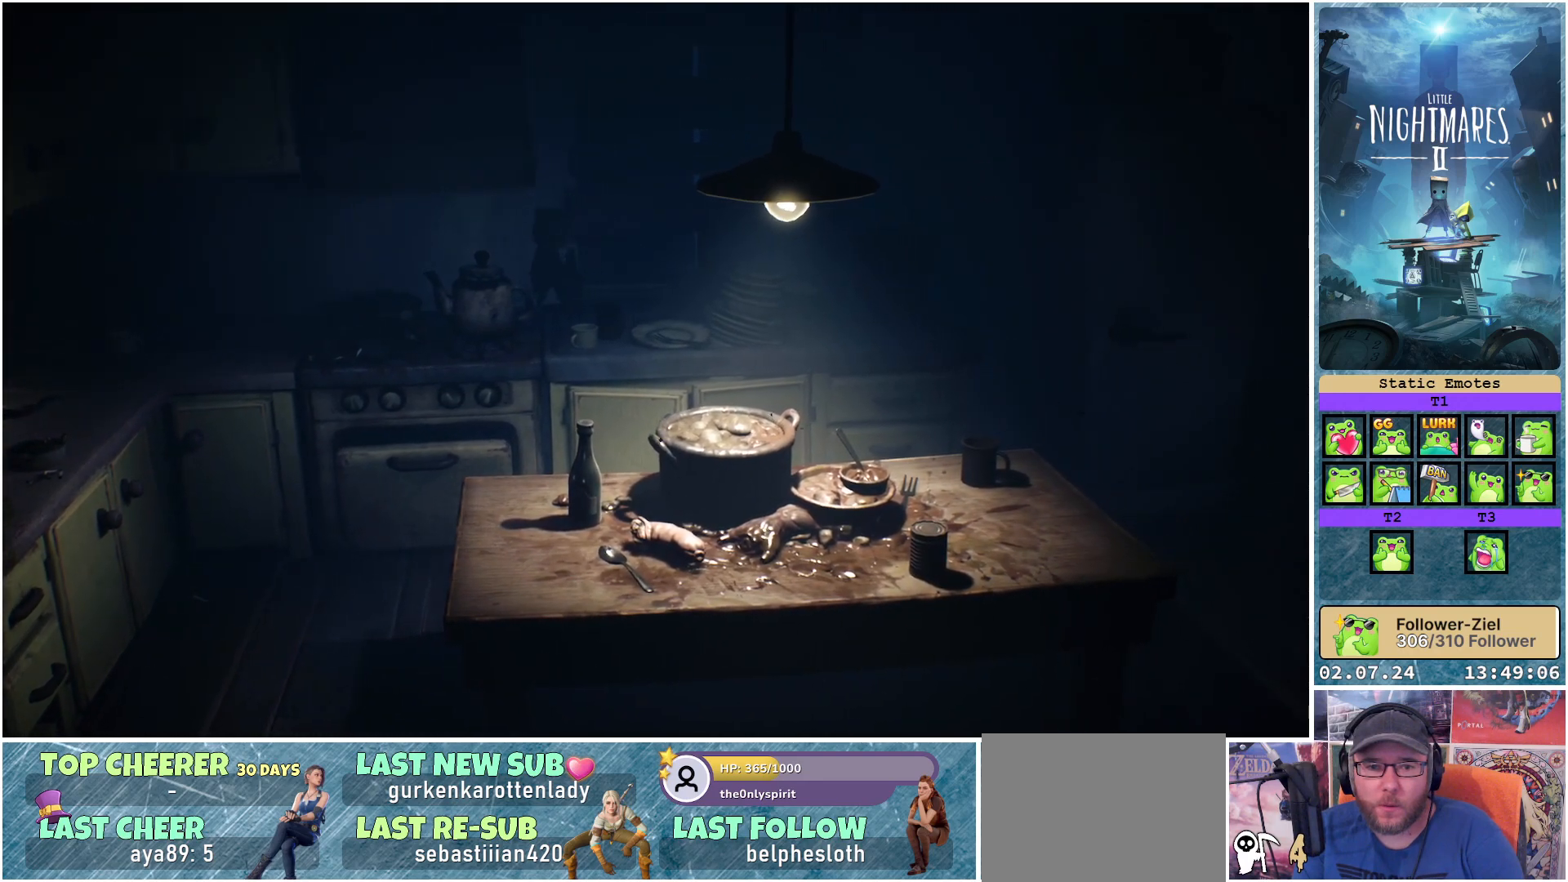
{"buttons": ["R1"], "left_stick": "right", "right_stick": "center", "events": [[467, "left_stick", "right"]]}
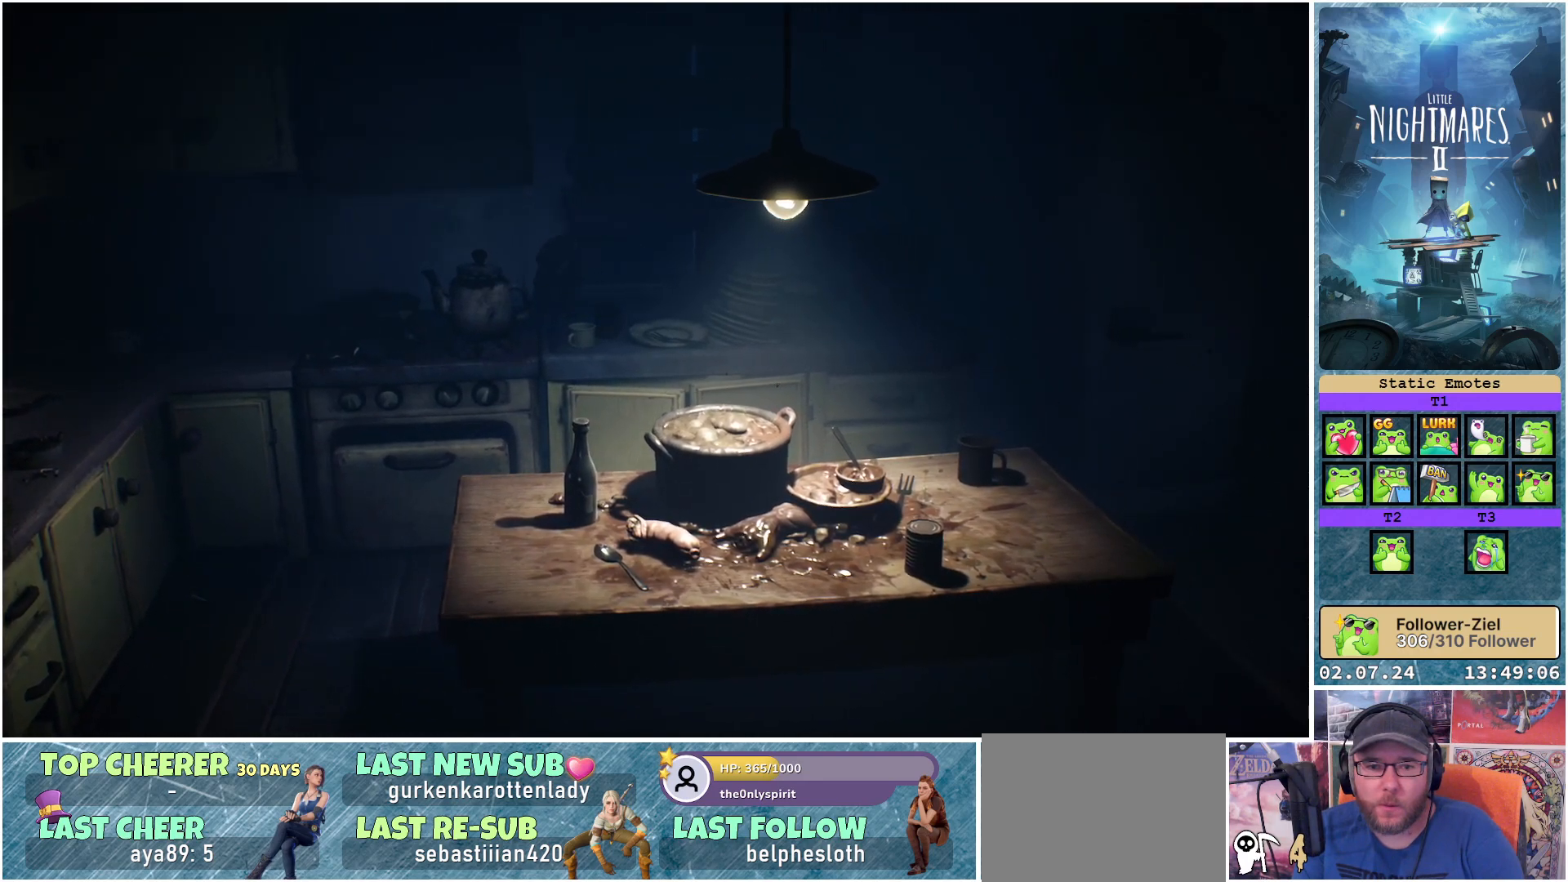
{"buttons": ["A", "R1"], "left_stick": "down-right", "right_stick": "center", "events": [[133, "left_stick", "down-right"], [400, "A", "down"]]}
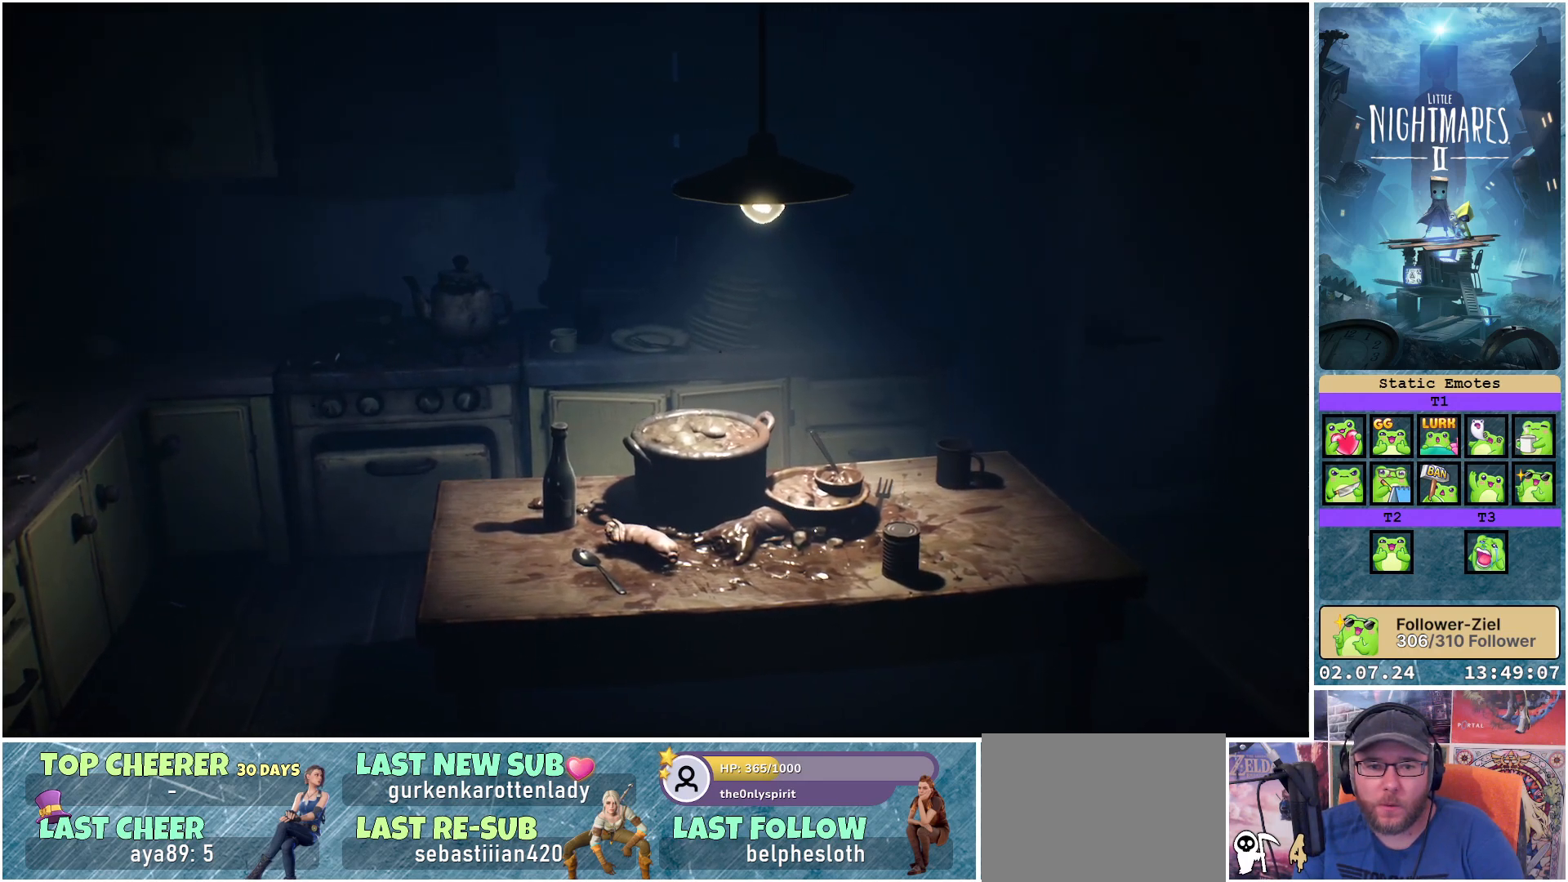
{"buttons": ["A", "R1"], "left_stick": "down-right", "right_stick": "center", "events": []}
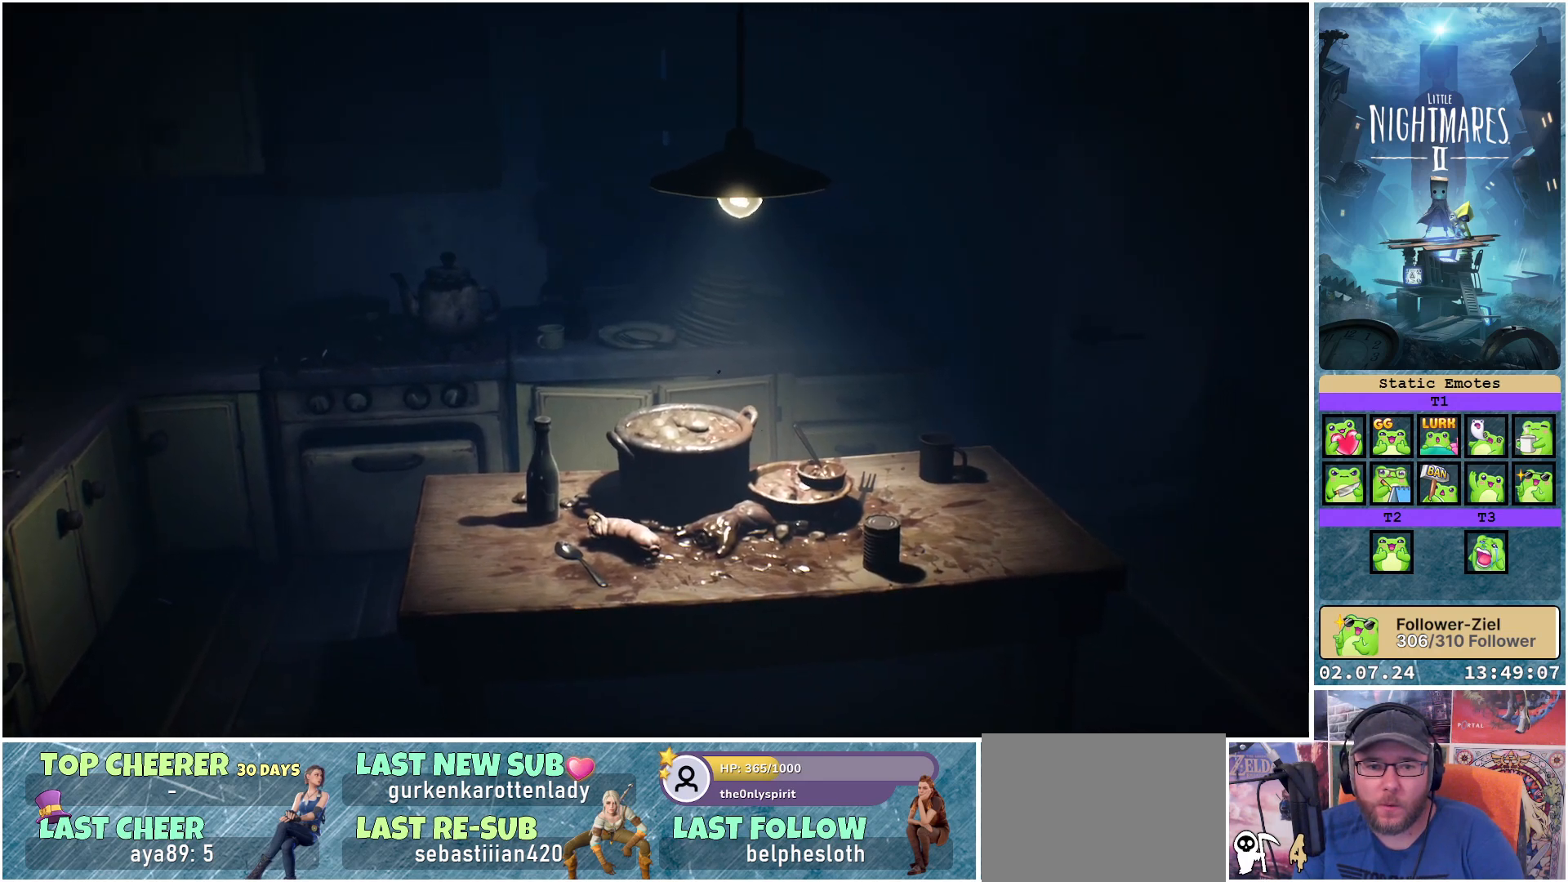
{"buttons": [], "left_stick": "center", "right_stick": "center", "events": [[33, "A", "up"], [67, "left_stick", "center"], [317, "R1", "up"]]}
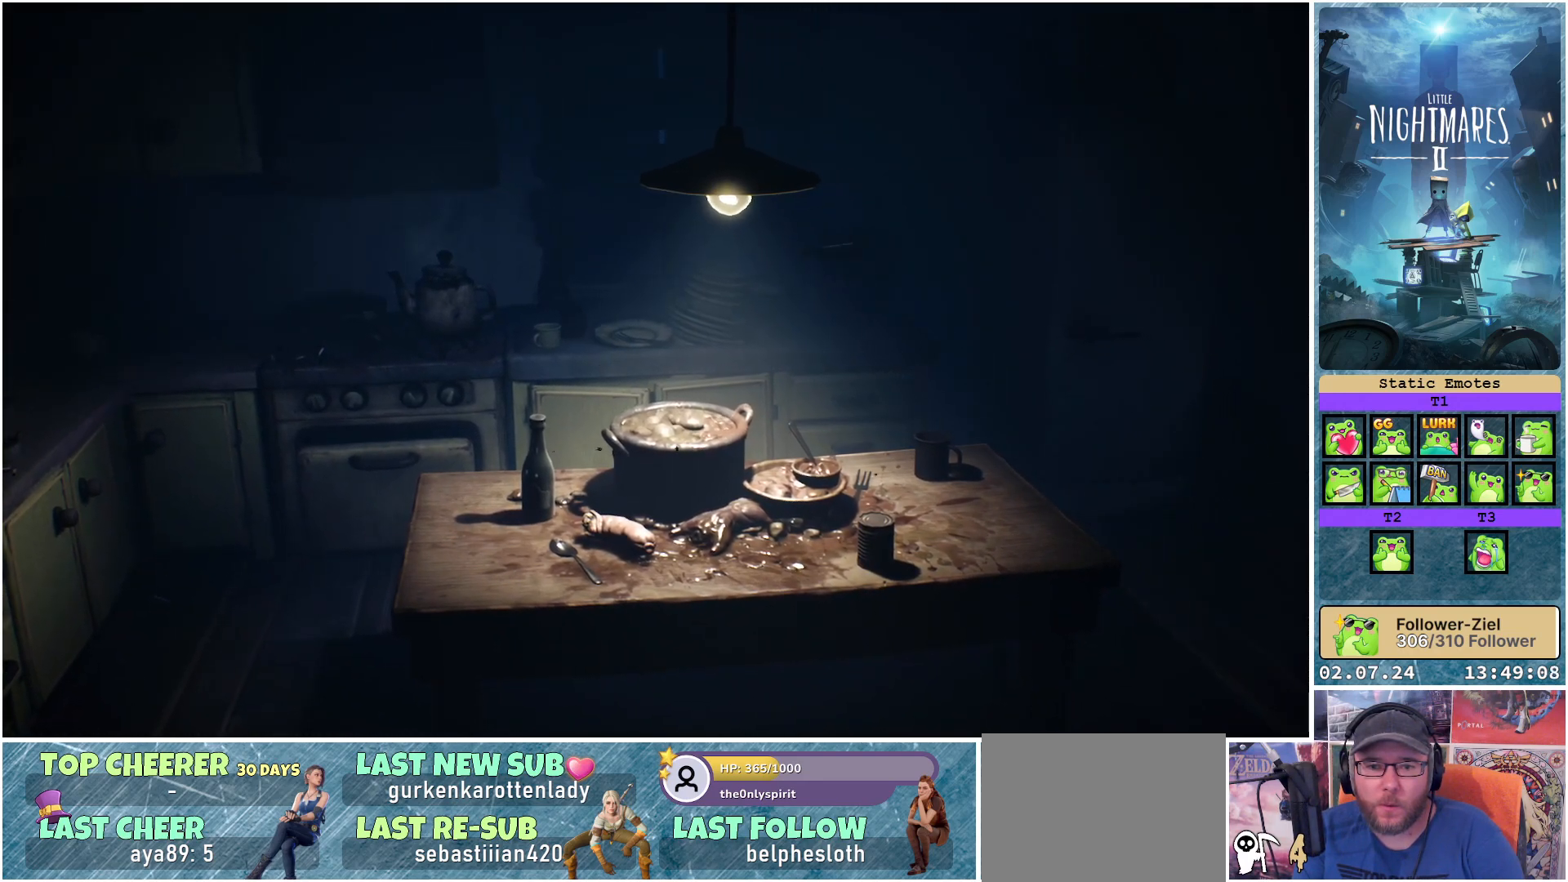
{"buttons": [], "left_stick": "center", "right_stick": "center", "events": []}
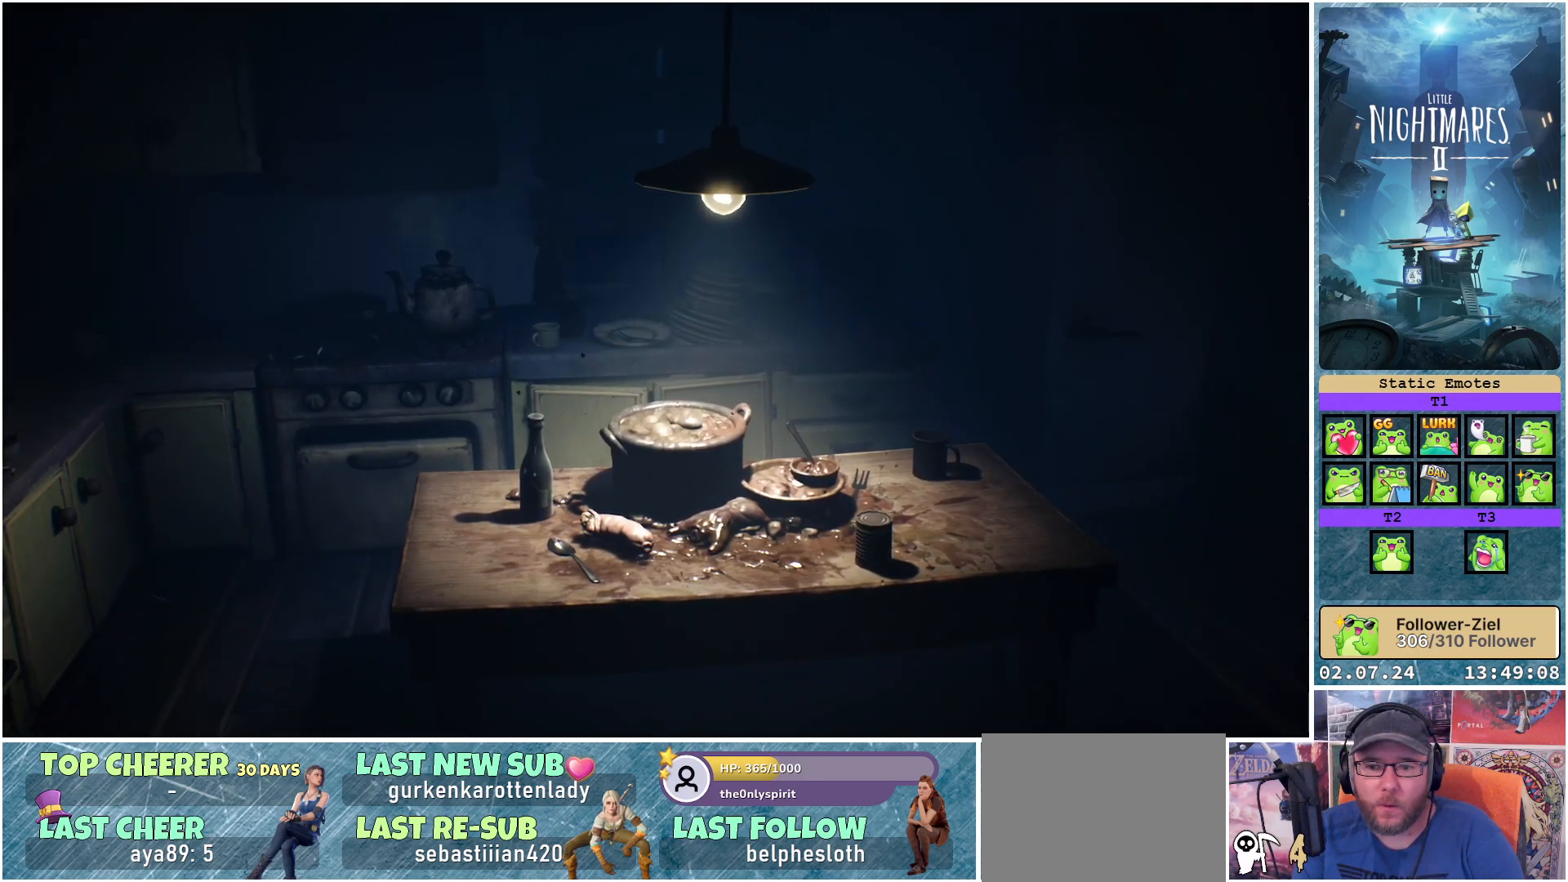
{"buttons": [], "left_stick": "center", "right_stick": "center", "events": []}
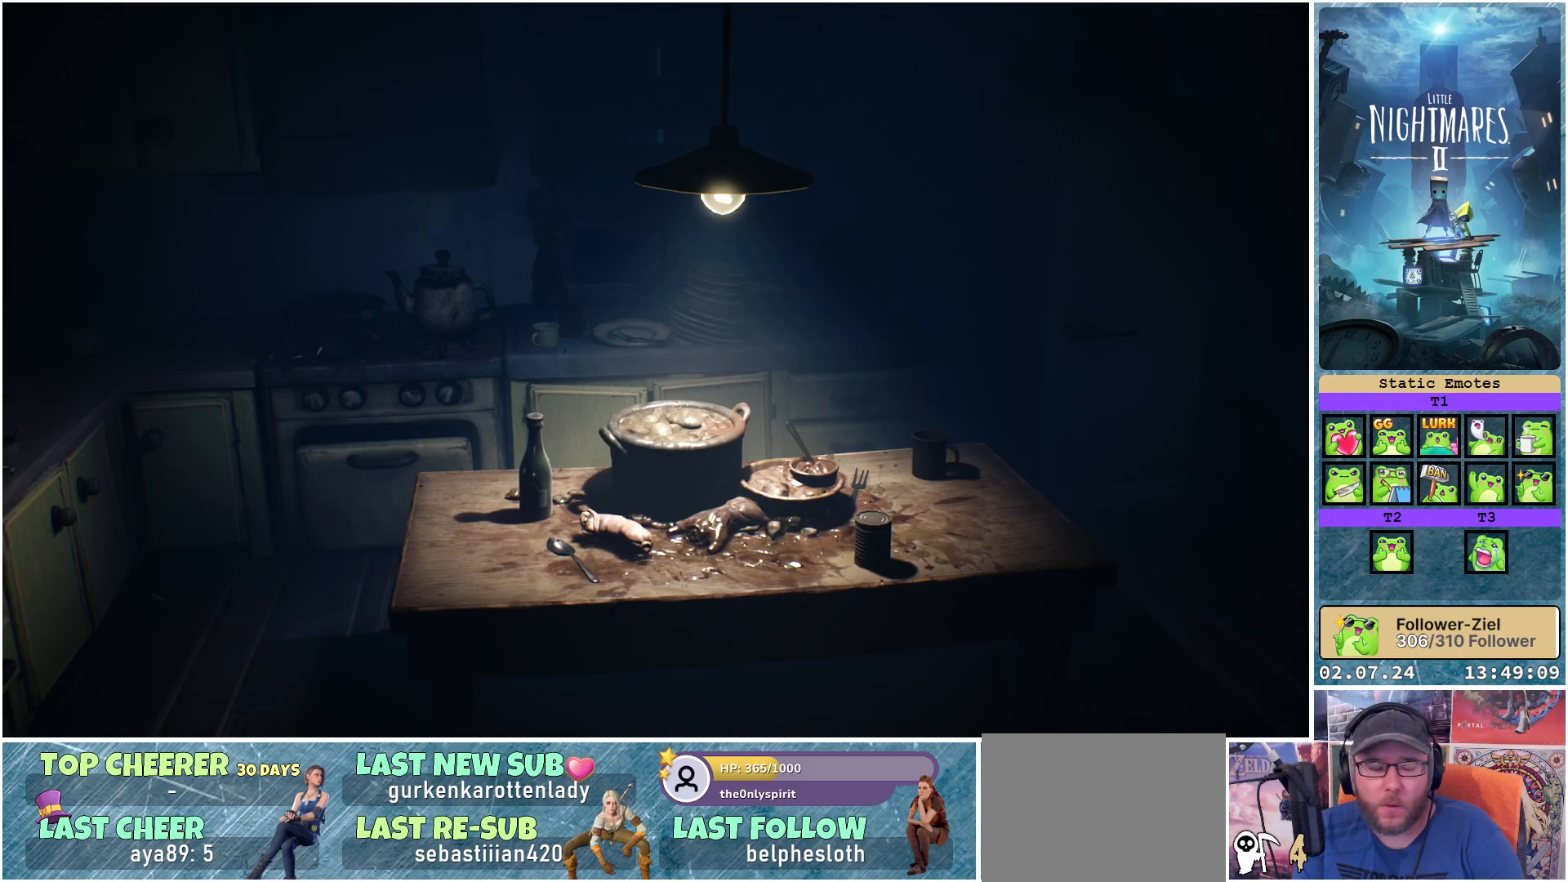
{"buttons": [], "left_stick": "center", "right_stick": "center", "events": []}
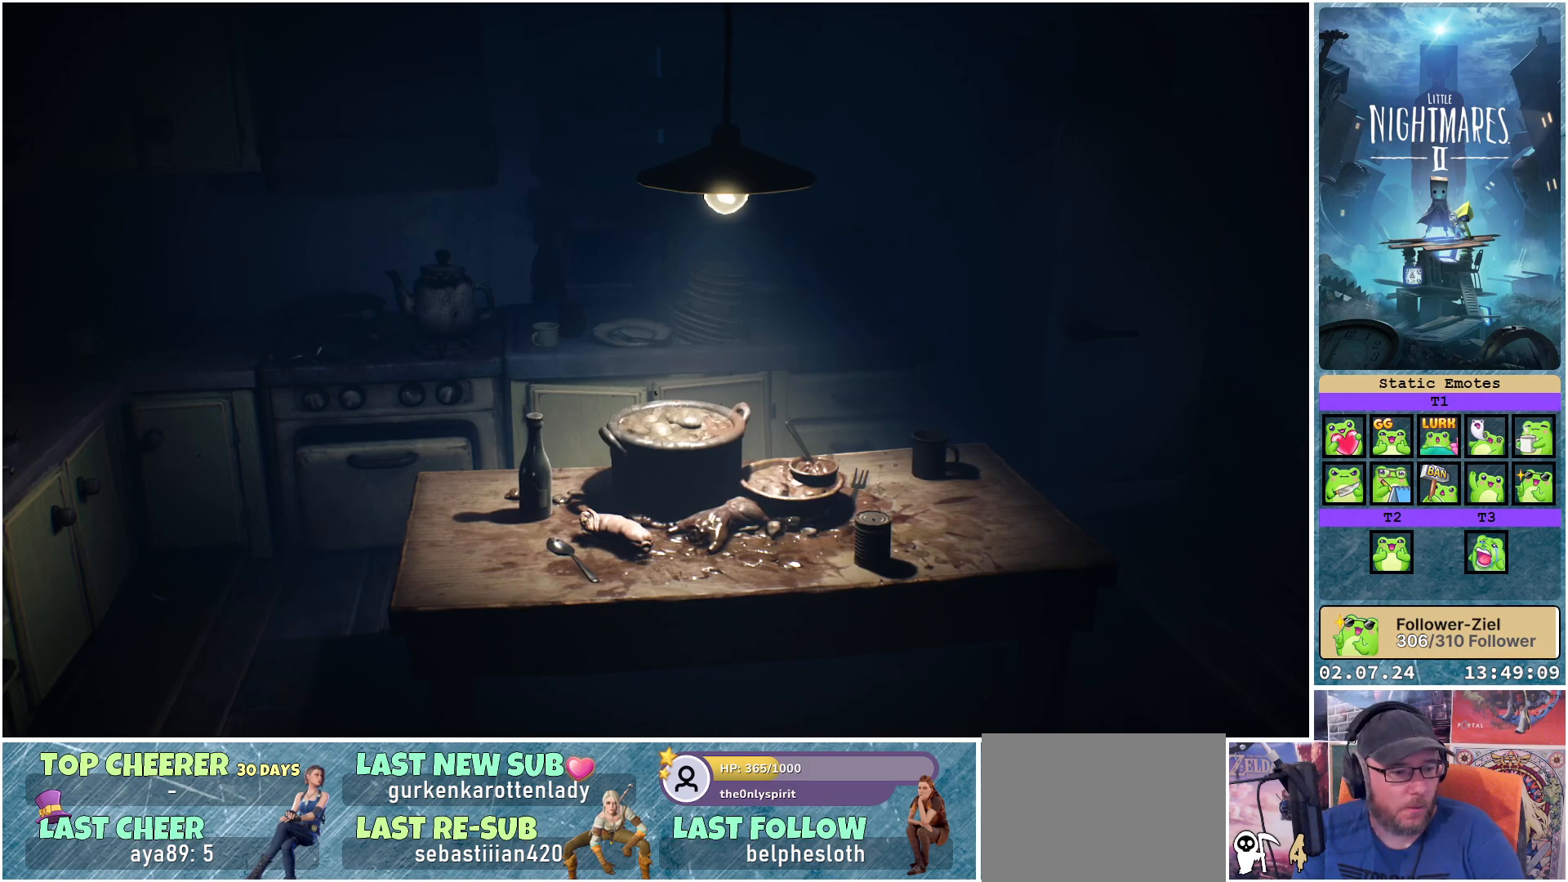
{"buttons": [], "left_stick": "center", "right_stick": "center", "events": []}
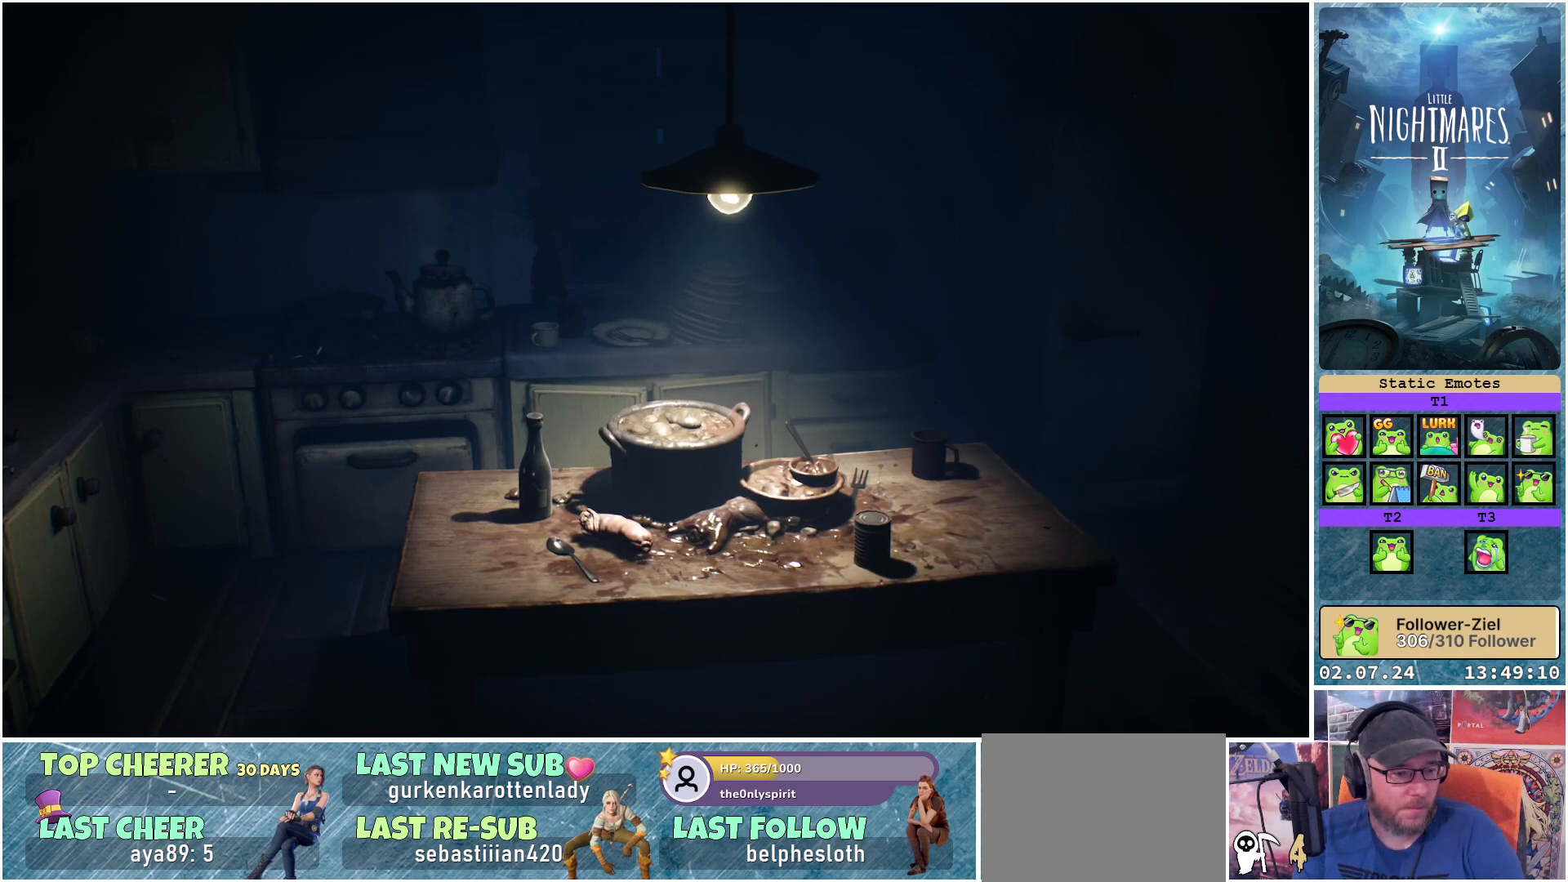
{"buttons": [], "left_stick": "center", "right_stick": "center", "events": []}
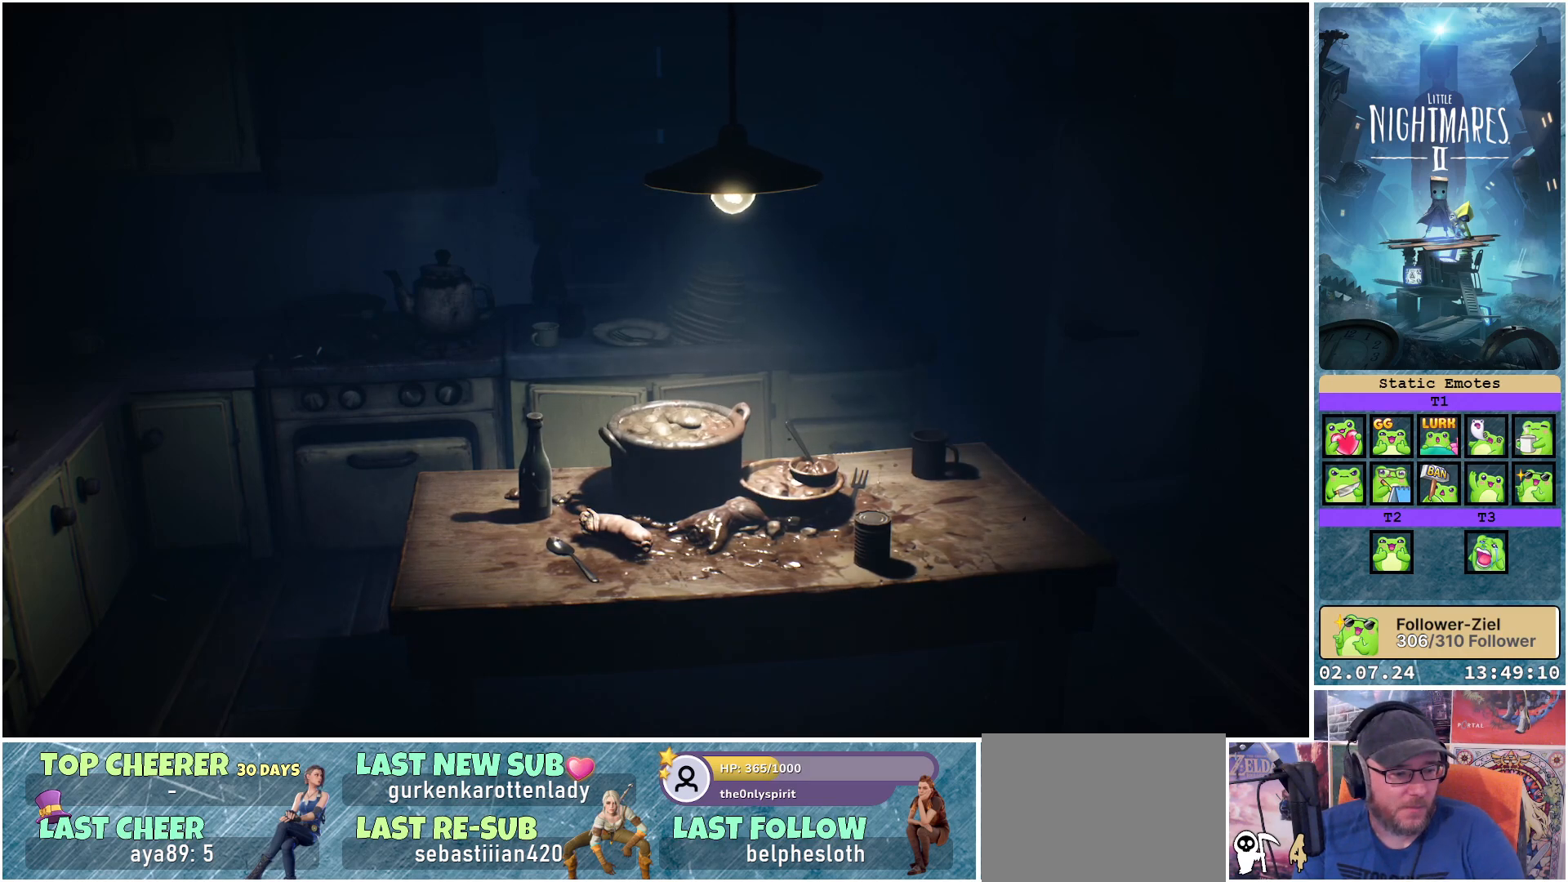
{"buttons": [], "left_stick": "center", "right_stick": "center", "events": []}
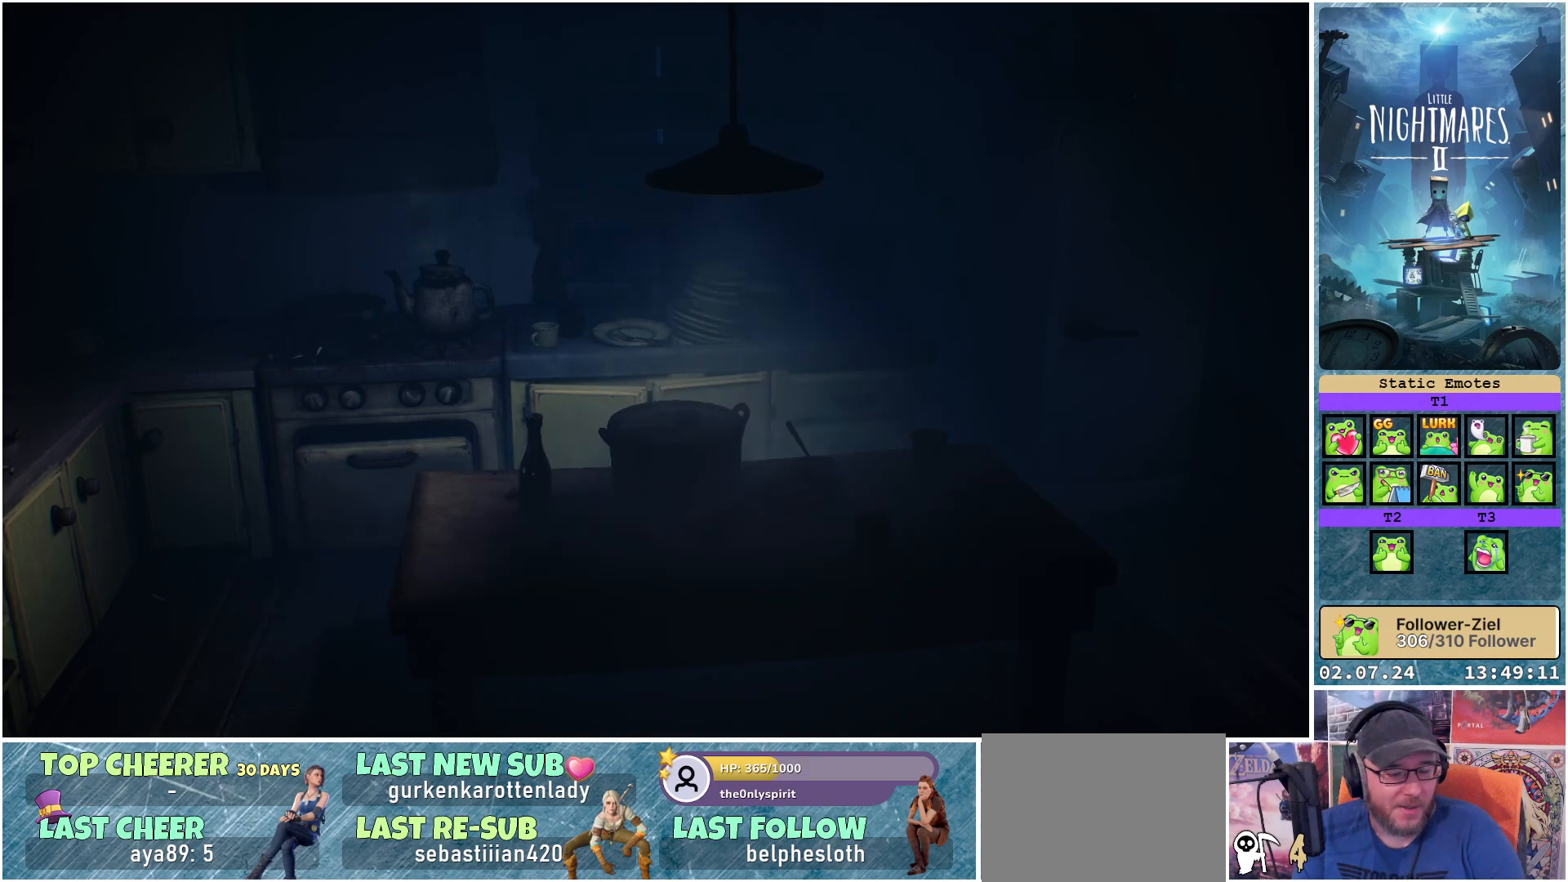
{"buttons": [], "left_stick": "right", "right_stick": "center", "events": [[167, "left_stick", "right"]]}
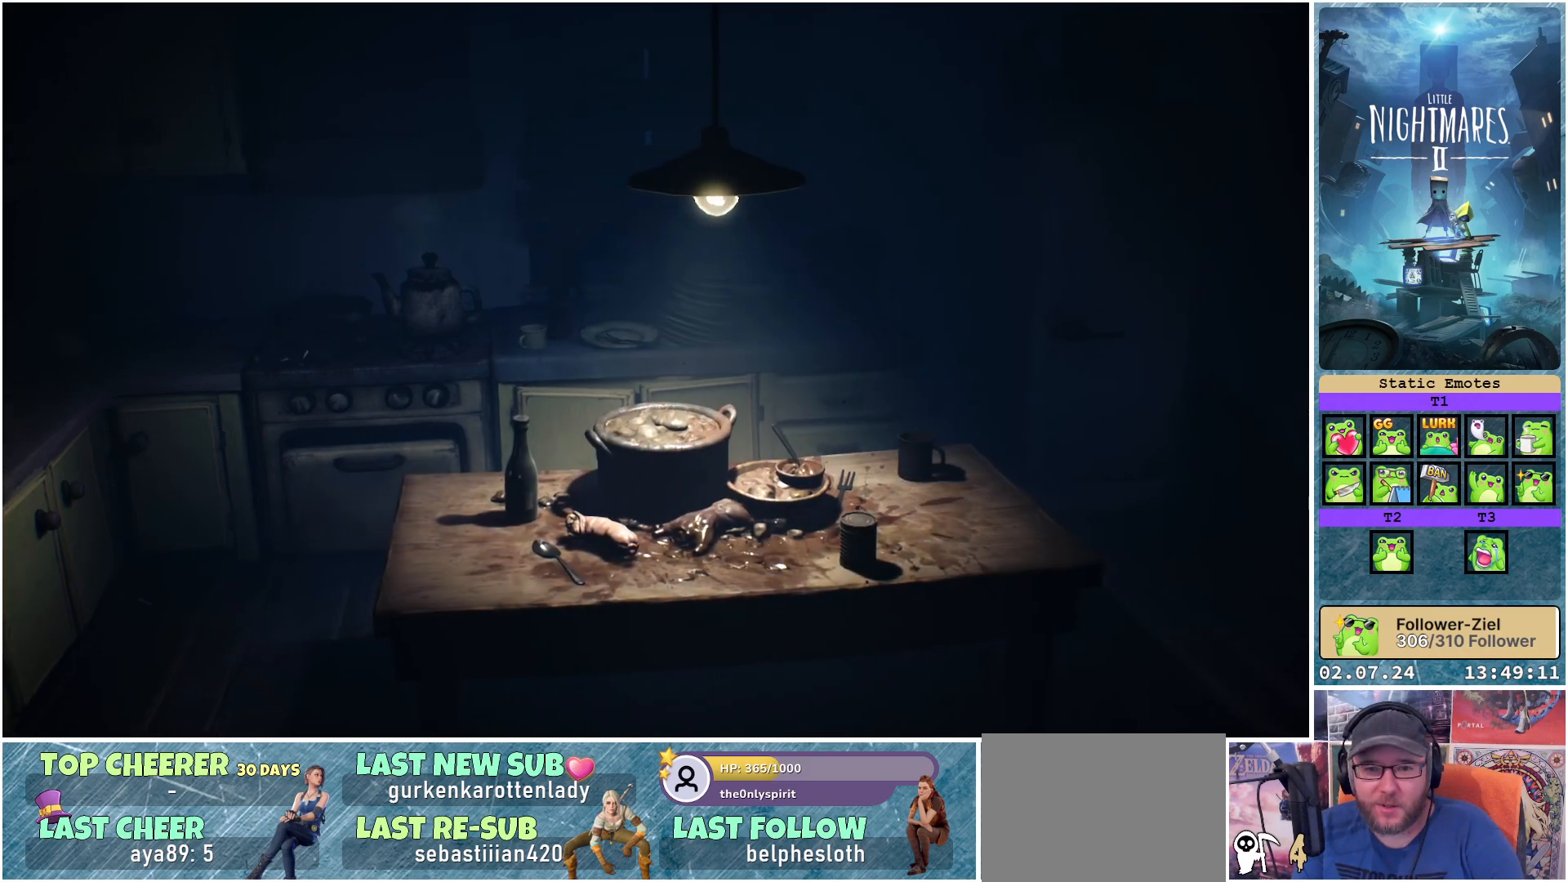
{"buttons": [], "left_stick": "down-left", "right_stick": "center", "events": [[50, "left_stick", "center"], [317, "left_stick", "down"], [367, "left_stick", "down-left"]]}
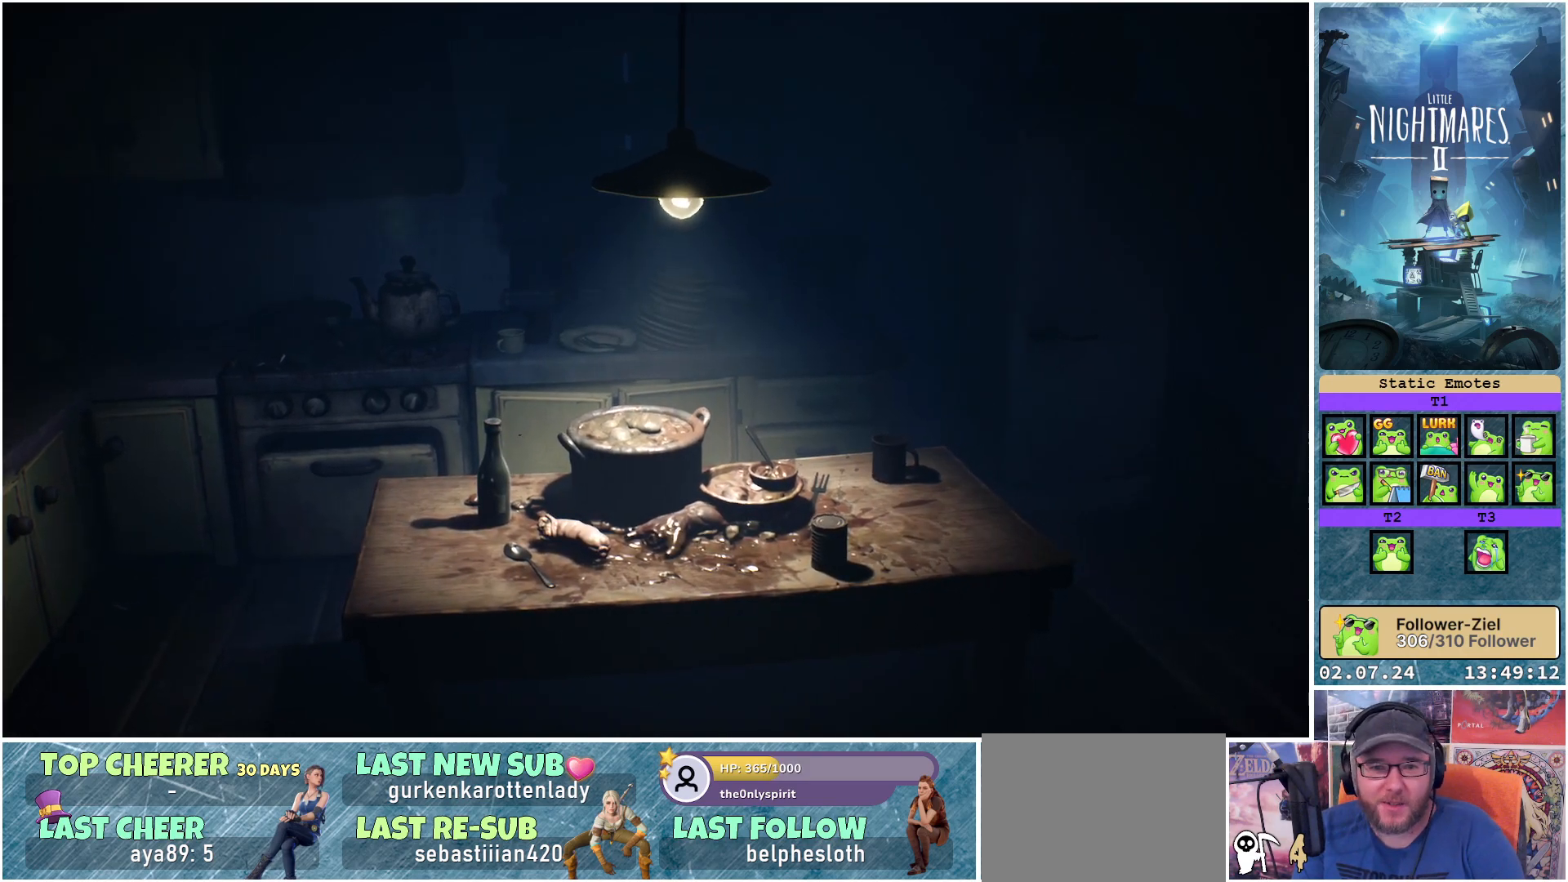
{"buttons": ["R1"], "left_stick": "down", "right_stick": "center", "events": [[267, "R1", "down"], [350, "left_stick", "center"], [500, "left_stick", "down"]]}
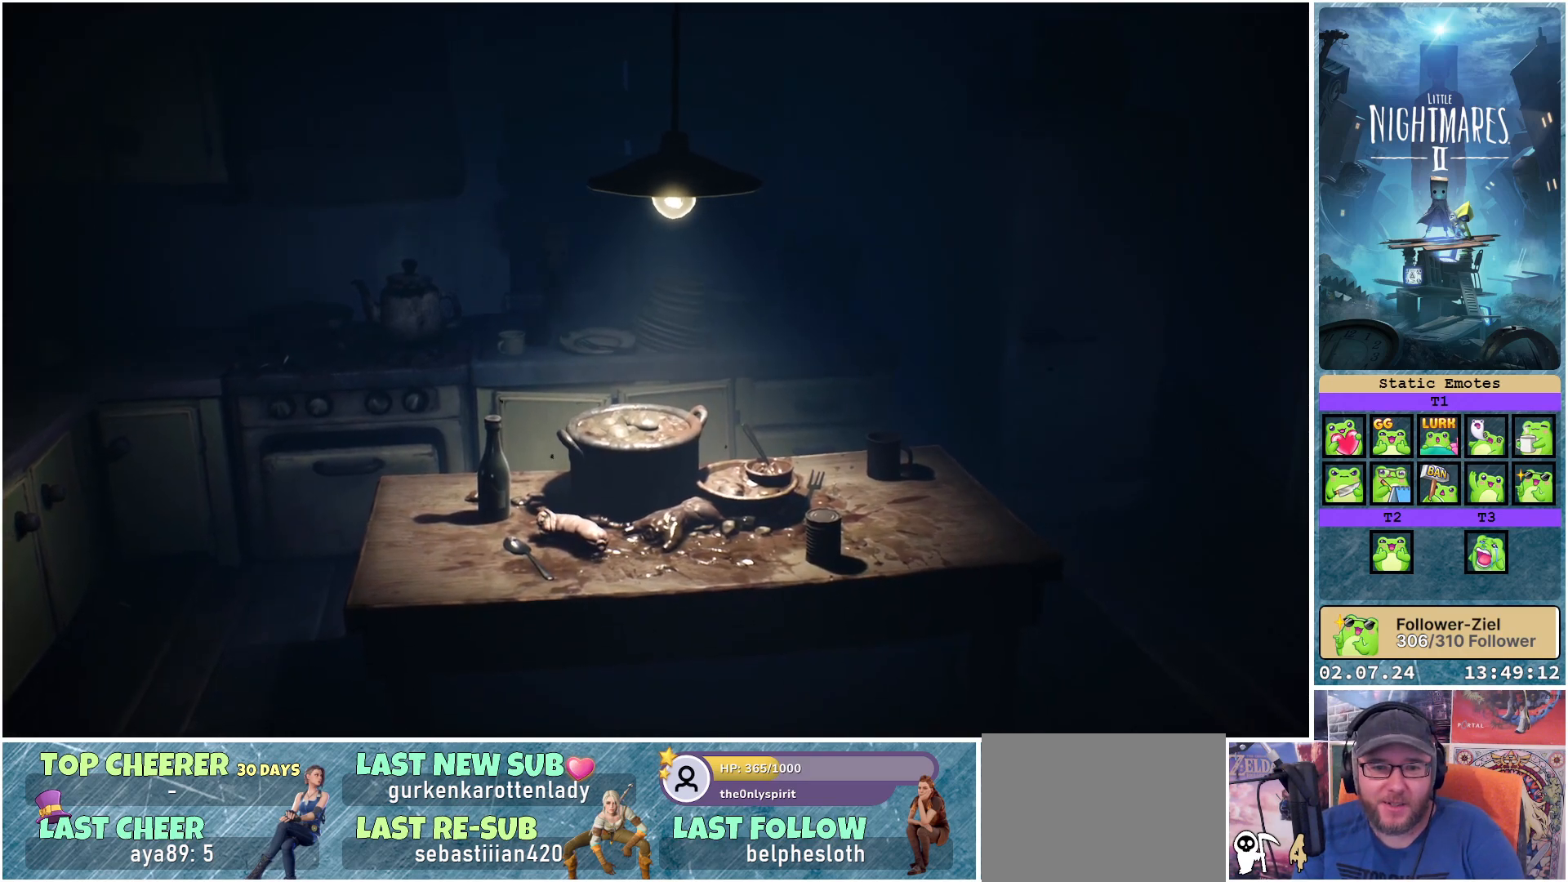
{"buttons": ["R1"], "left_stick": "center", "right_stick": "center", "events": [[50, "left_stick", "down-left"], [367, "left_stick", "center"]]}
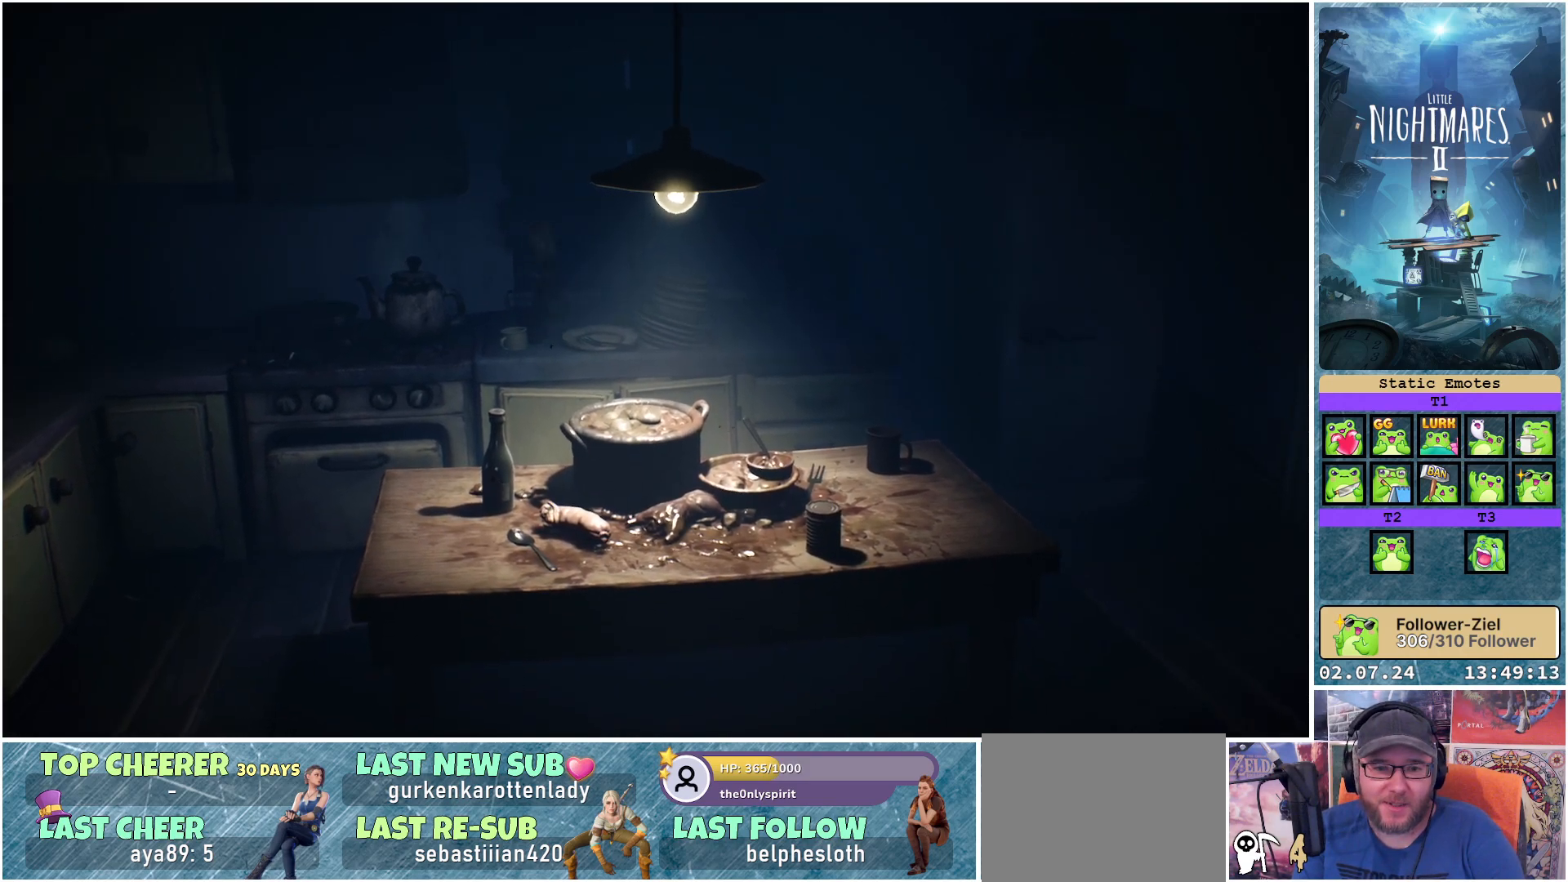
{"buttons": [], "left_stick": "center", "right_stick": "center", "events": [[417, "R1", "up"]]}
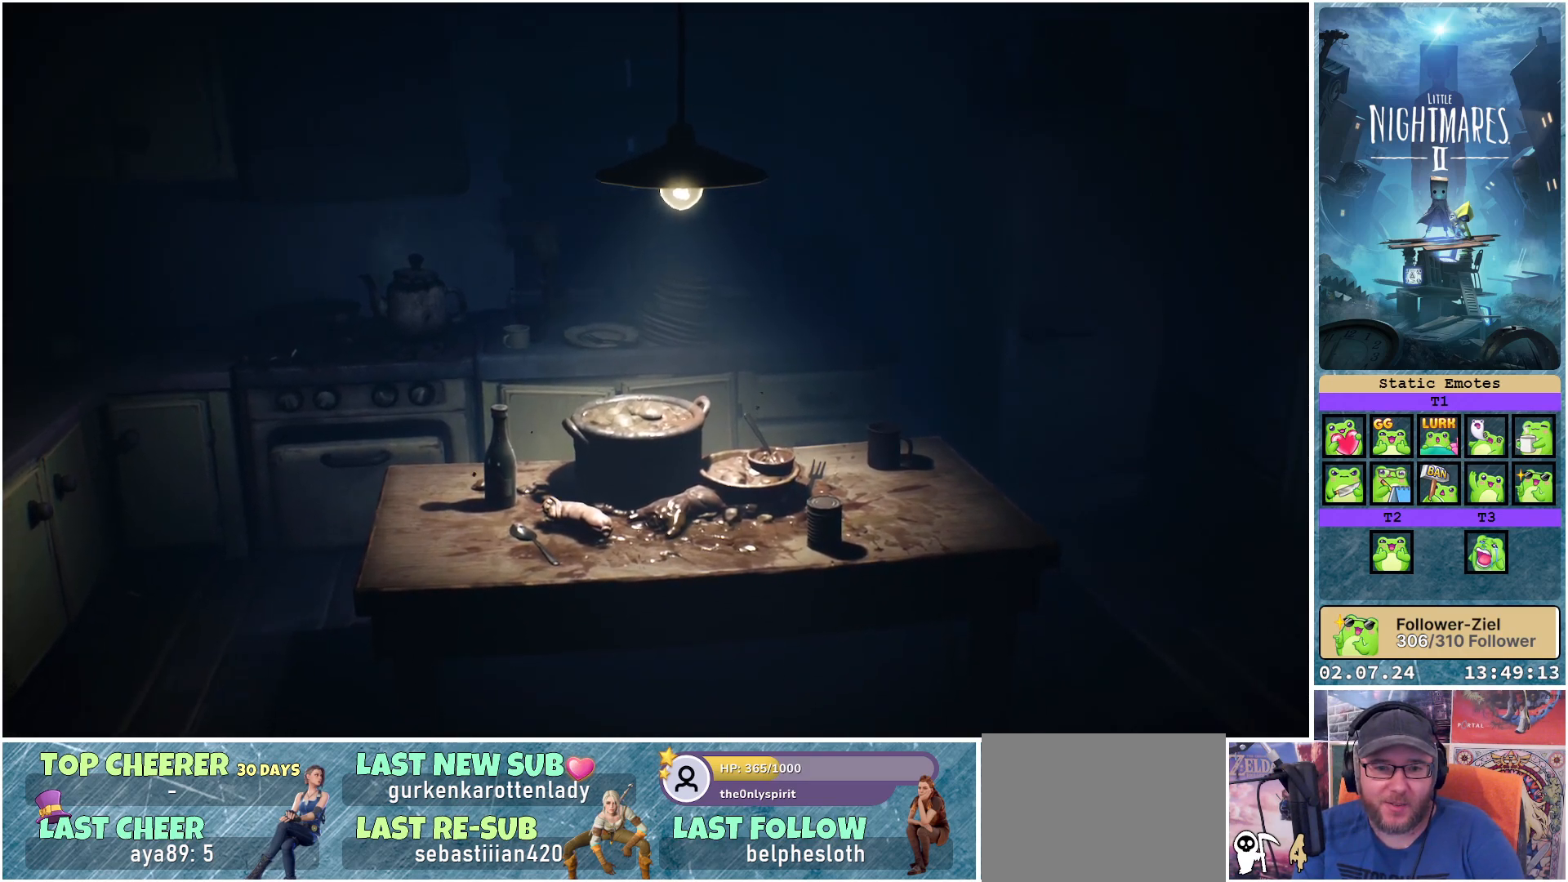
{"buttons": ["R1"], "left_stick": "down-right", "right_stick": "center", "events": [[100, "R1", "down"], [417, "left_stick", "down-right"]]}
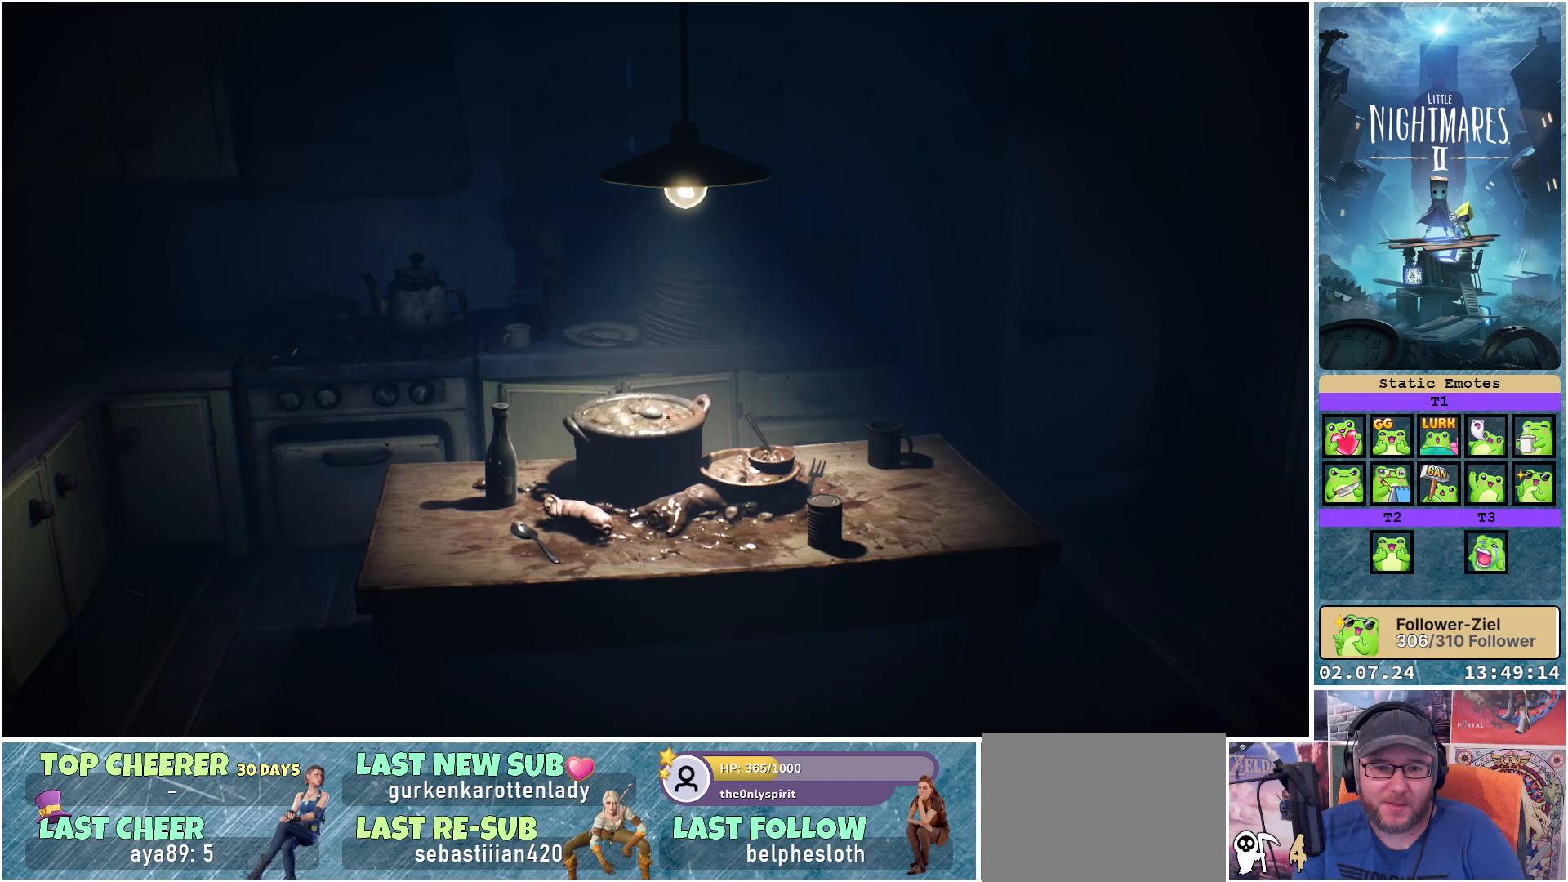
{"buttons": ["R1"], "left_stick": "right", "right_stick": "center", "events": [[233, "left_stick", "right"]]}
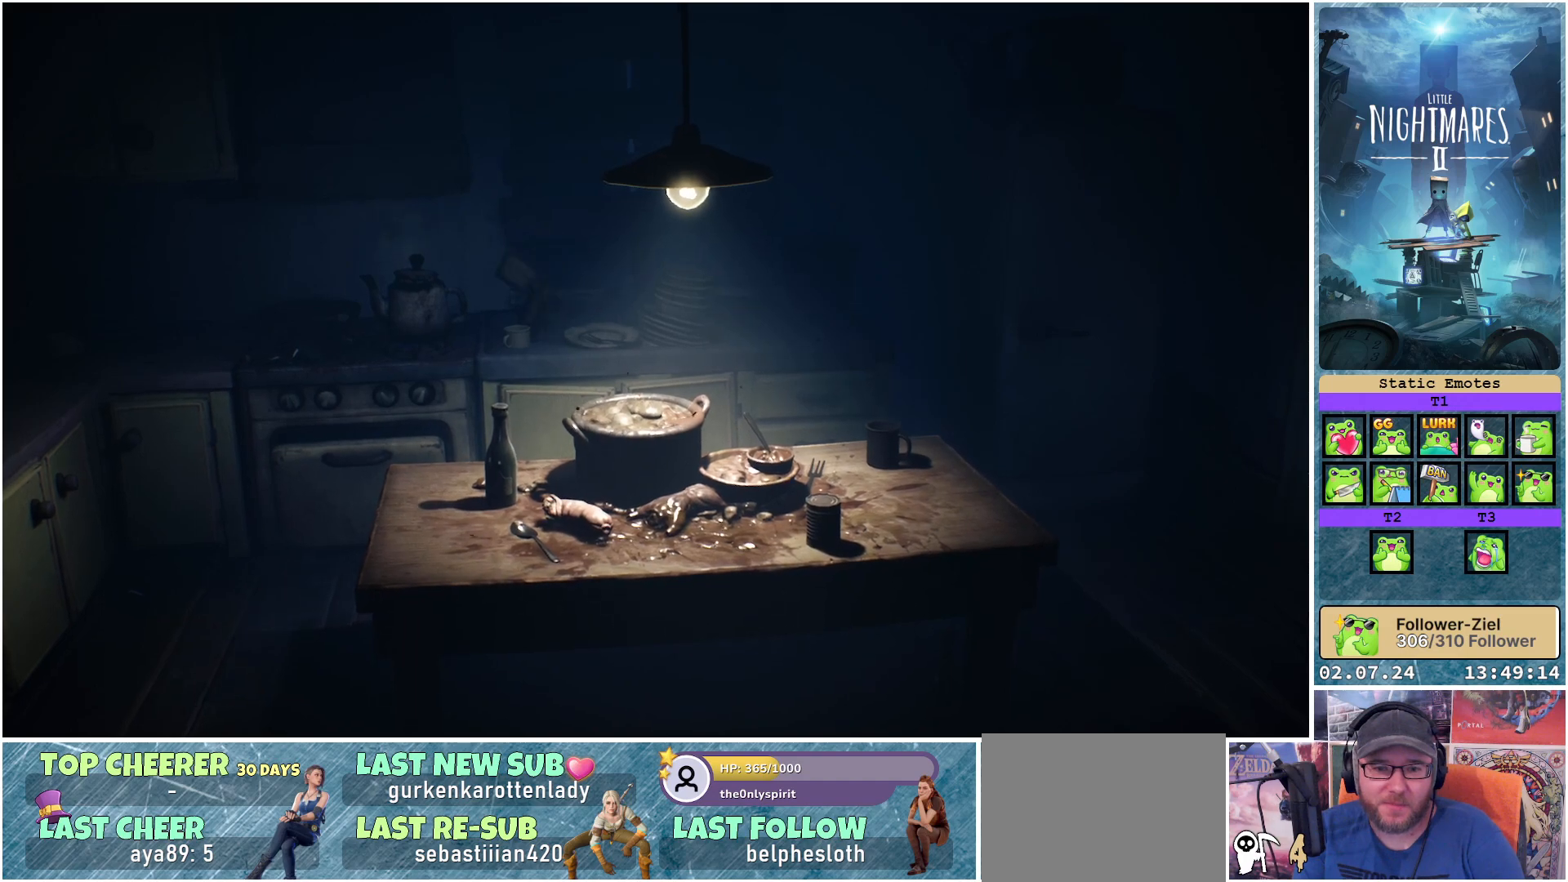
{"buttons": ["R1"], "left_stick": "center", "right_stick": "center", "events": [[83, "left_stick", "center"]]}
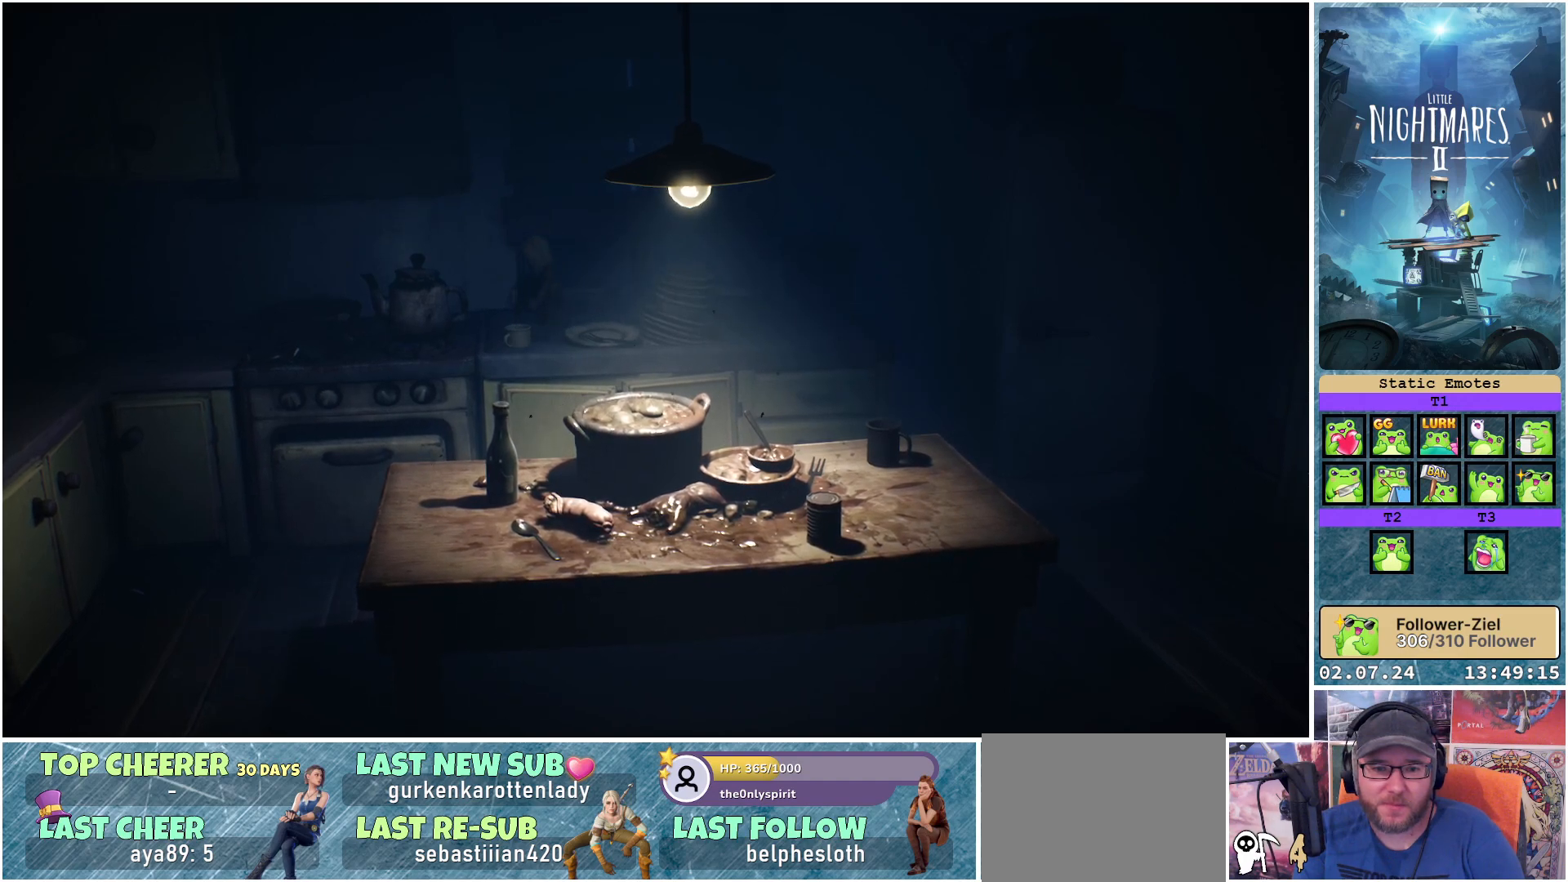
{"buttons": ["A", "R1"], "left_stick": "down-right", "right_stick": "center", "events": [[183, "left_stick", "right"], [267, "A", "down"], [450, "left_stick", "down-right"]]}
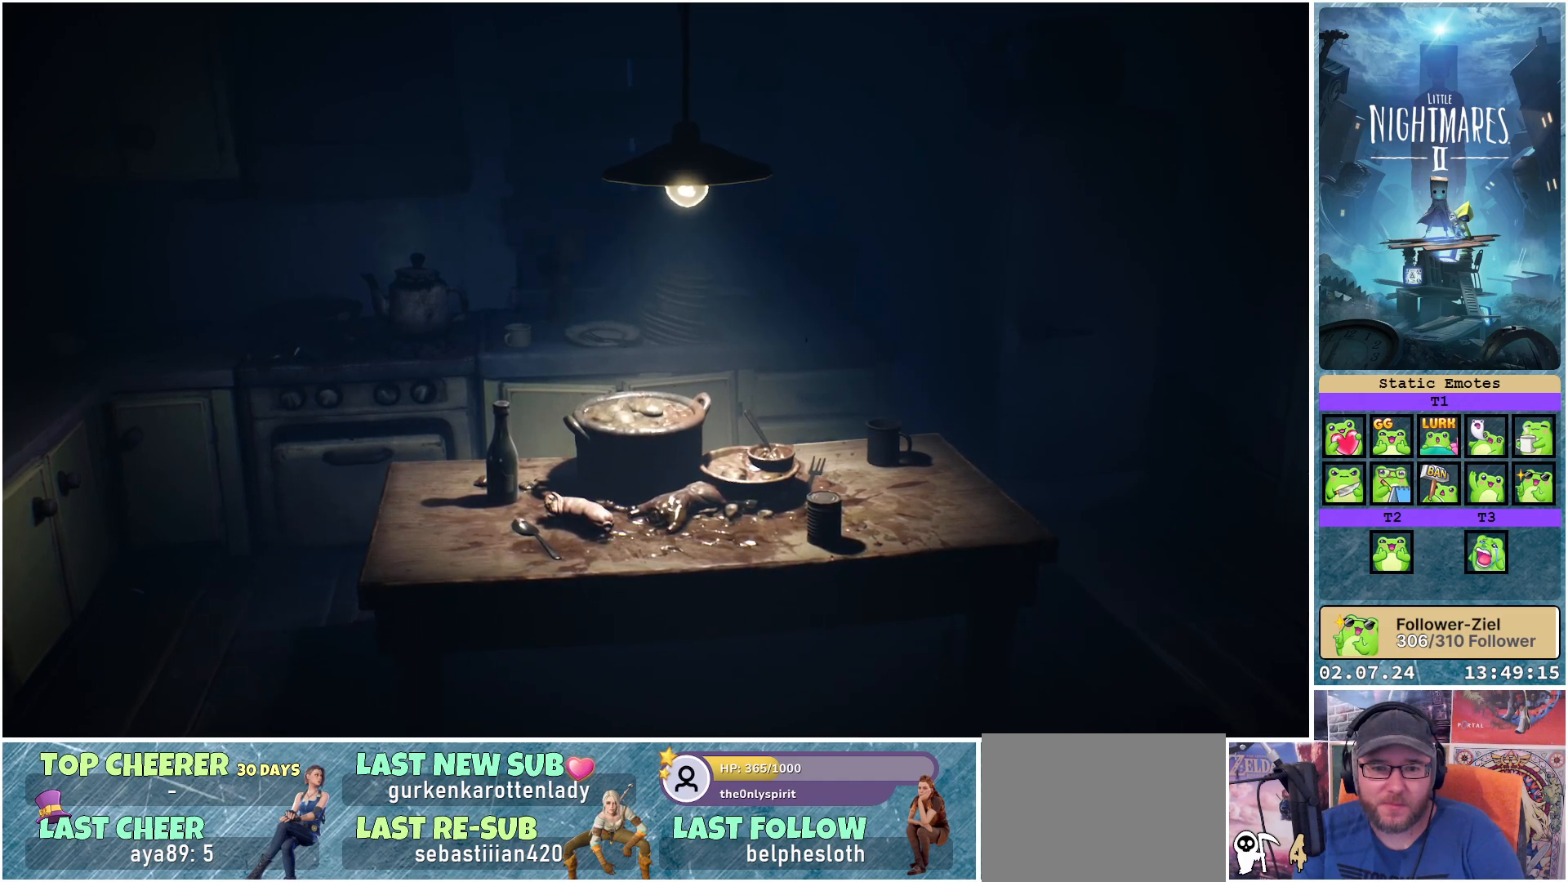
{"buttons": ["R1"], "left_stick": "center", "right_stick": "center", "events": [[450, "A", "up"], [483, "left_stick", "center"]]}
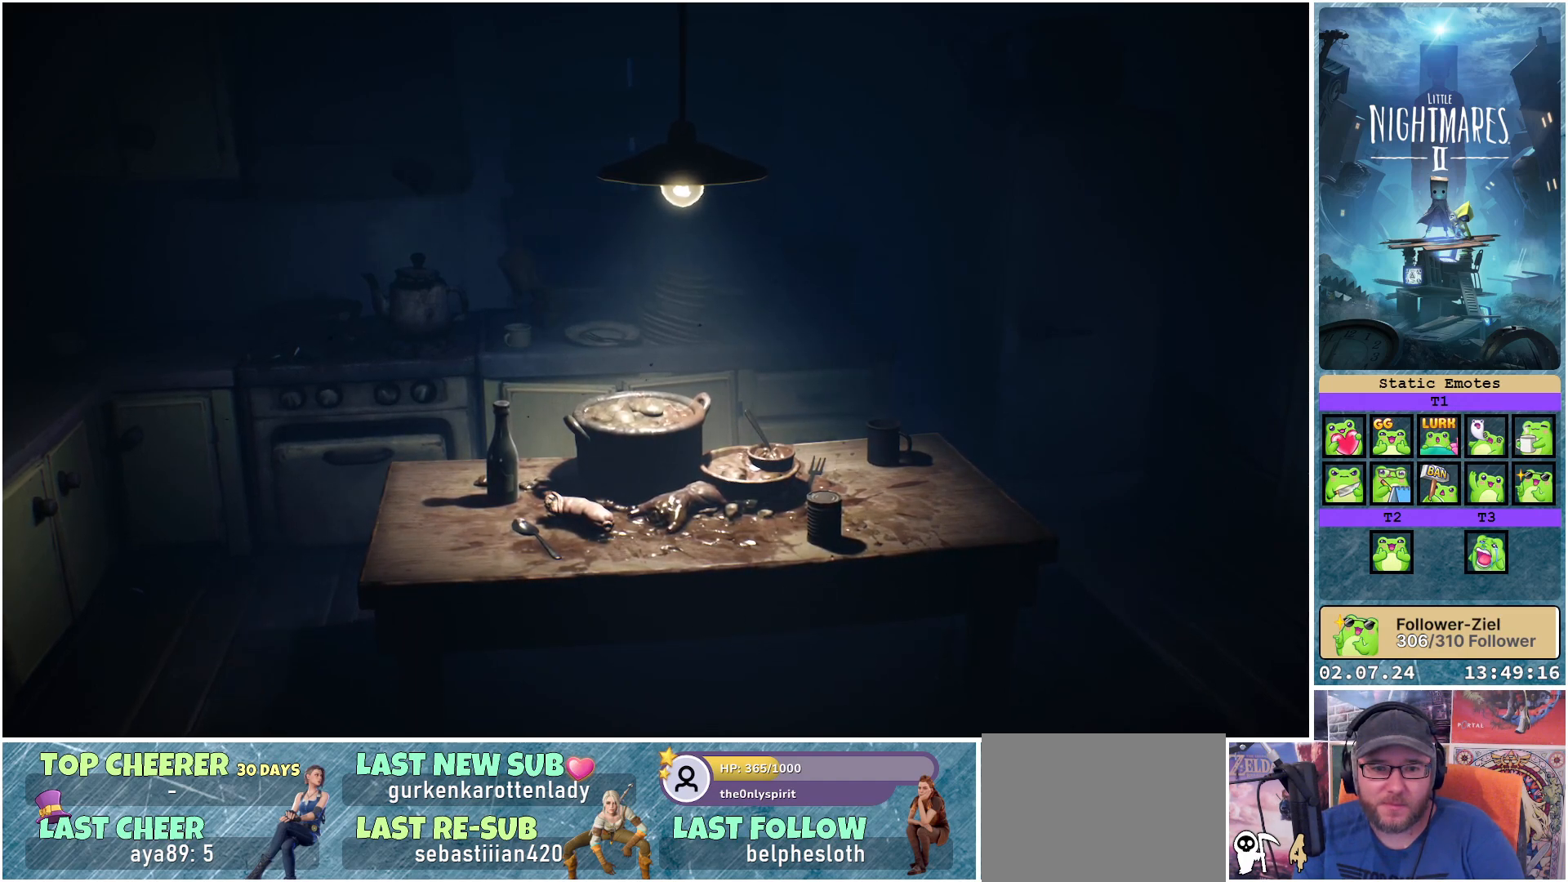
{"buttons": ["R1"], "left_stick": "center", "right_stick": "center", "events": []}
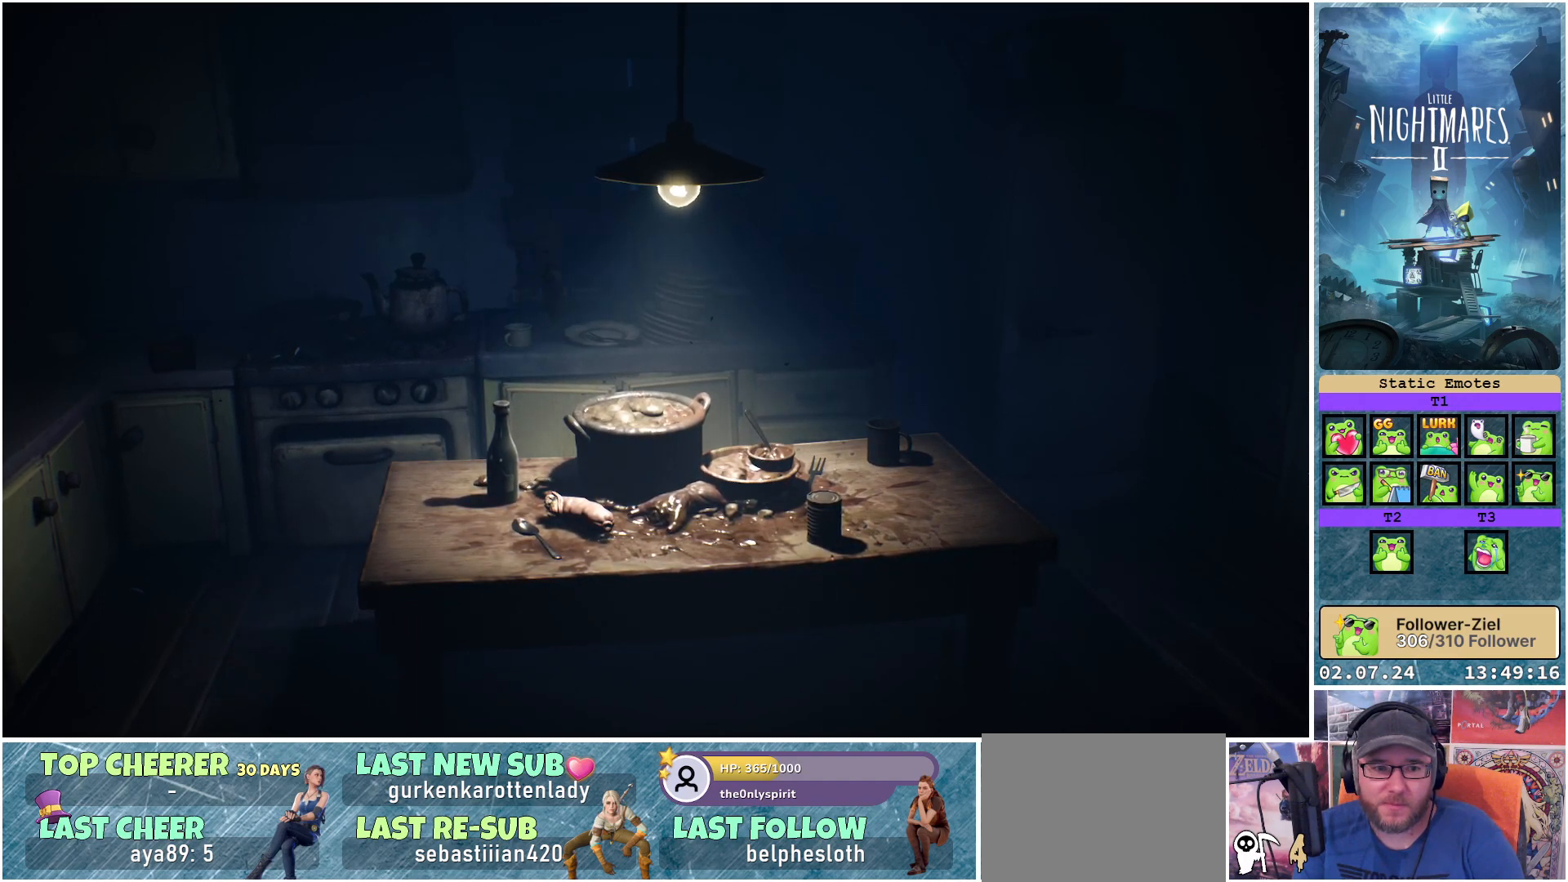
{"buttons": ["R1"], "left_stick": "center", "right_stick": "center", "events": [[50, "left_stick", "down-left"], [500, "left_stick", "center"]]}
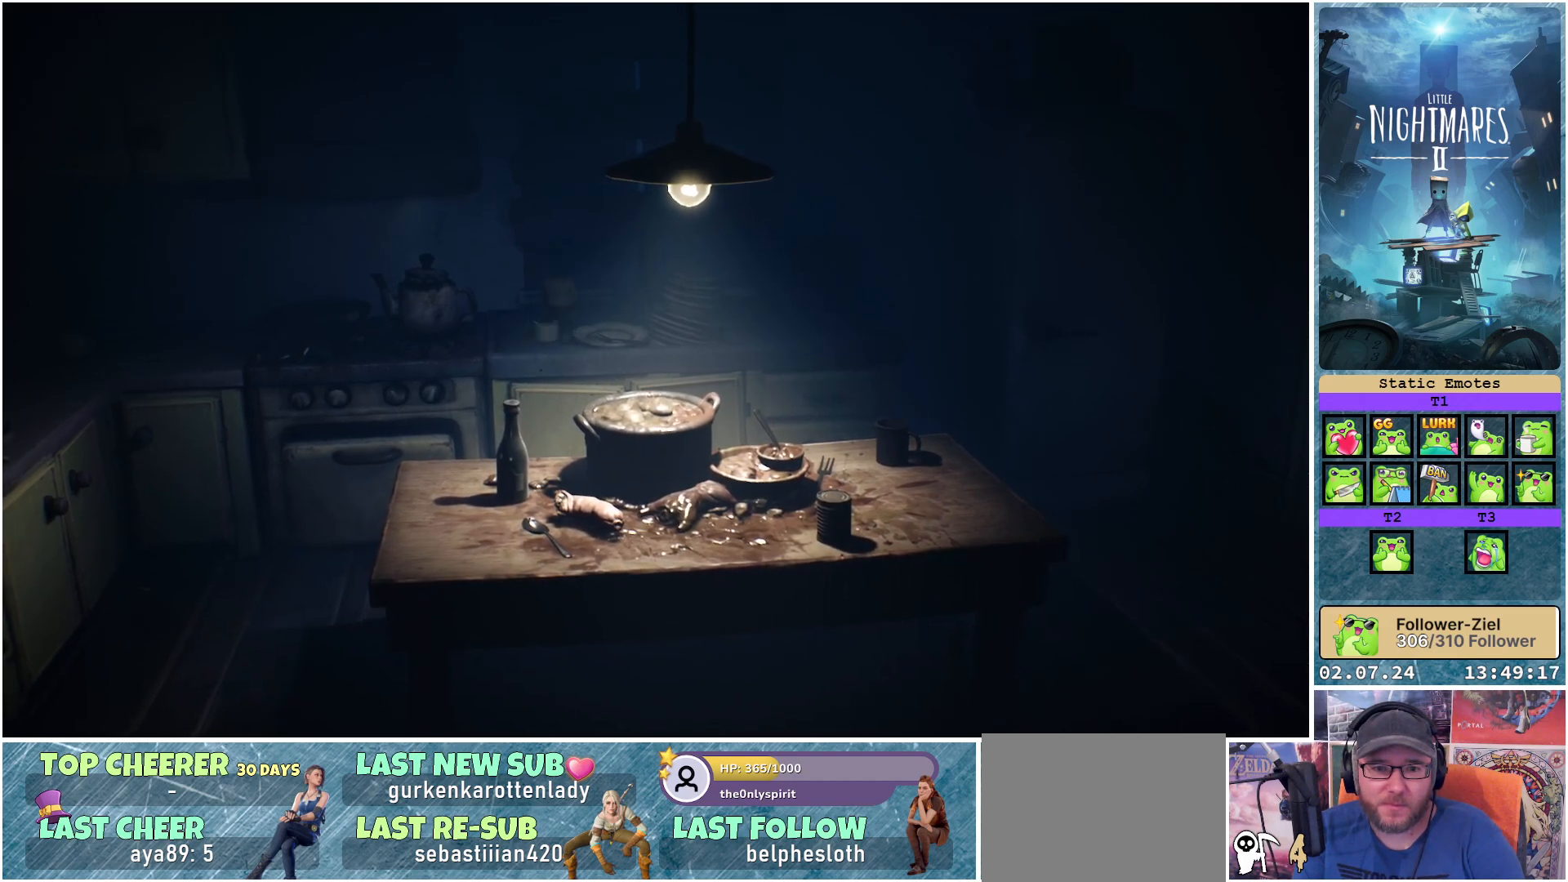
{"buttons": ["R1"], "left_stick": "down-right", "right_stick": "center", "events": [[67, "A", "down"], [350, "A", "up"], [417, "left_stick", "right"], [500, "left_stick", "down-right"]]}
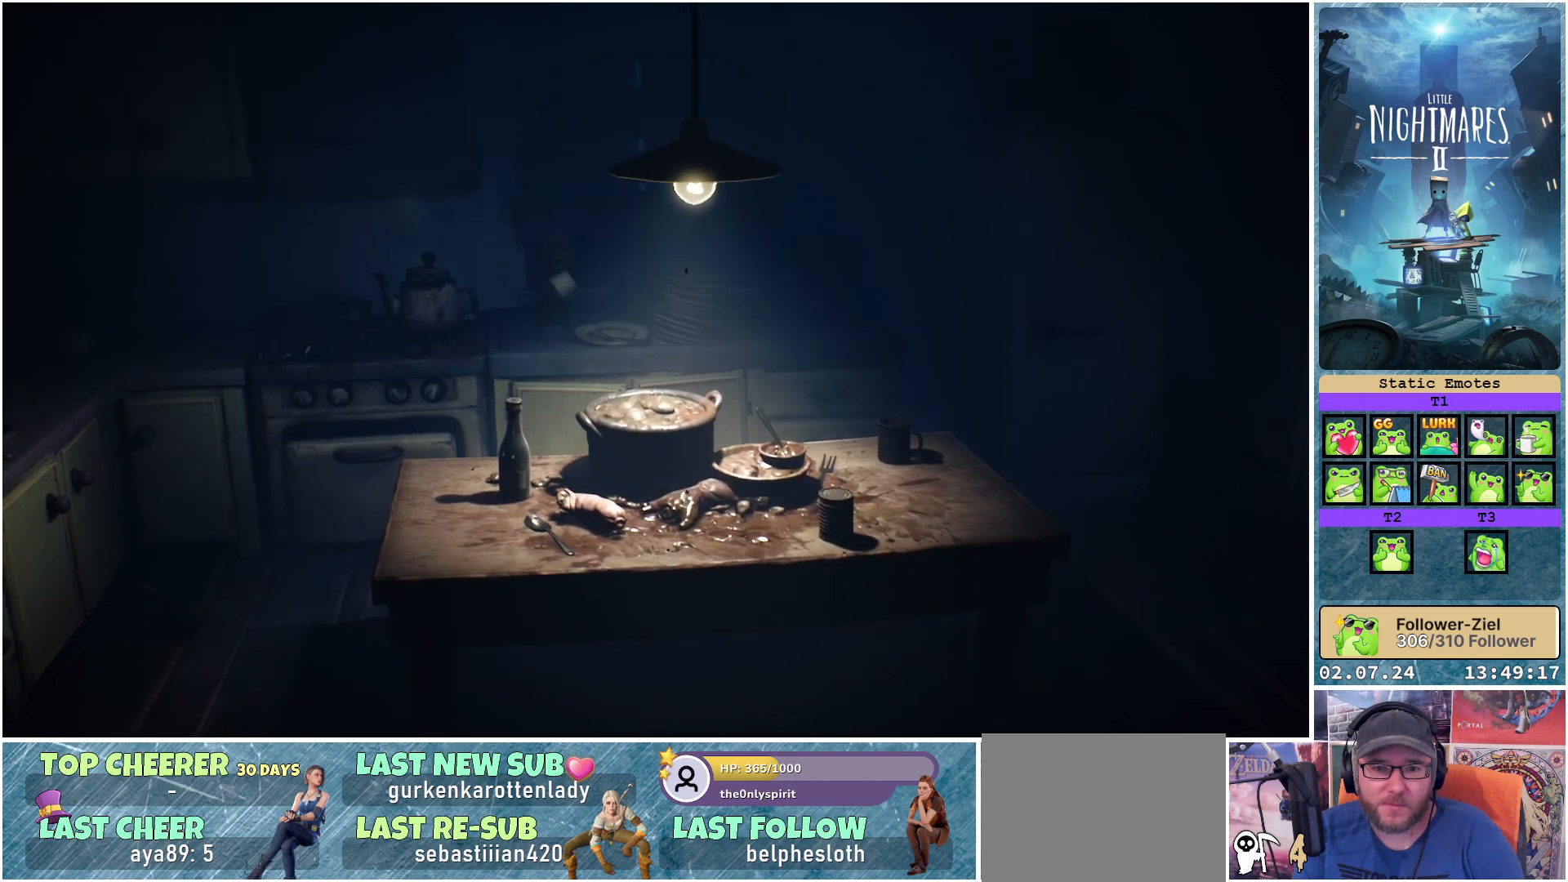
{"buttons": ["A", "R1"], "left_stick": "down-right", "right_stick": "center", "events": [[33, "A", "down"], [150, "A", "up"], [217, "A", "down"]]}
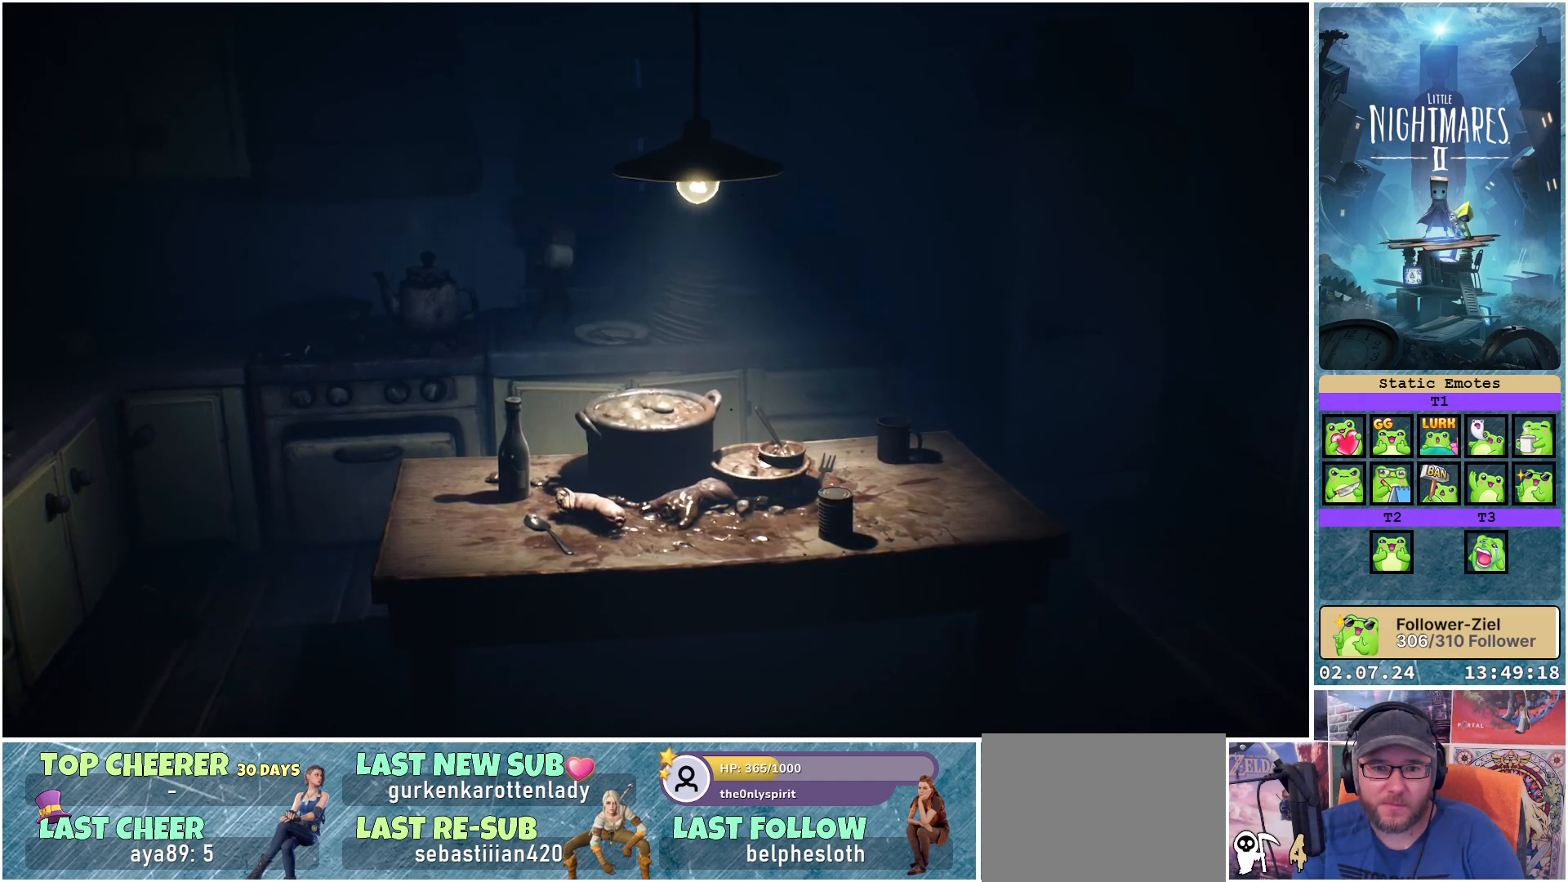
{"buttons": ["R1"], "left_stick": "center", "right_stick": "center", "events": [[167, "A", "up"], [217, "left_stick", "center"]]}
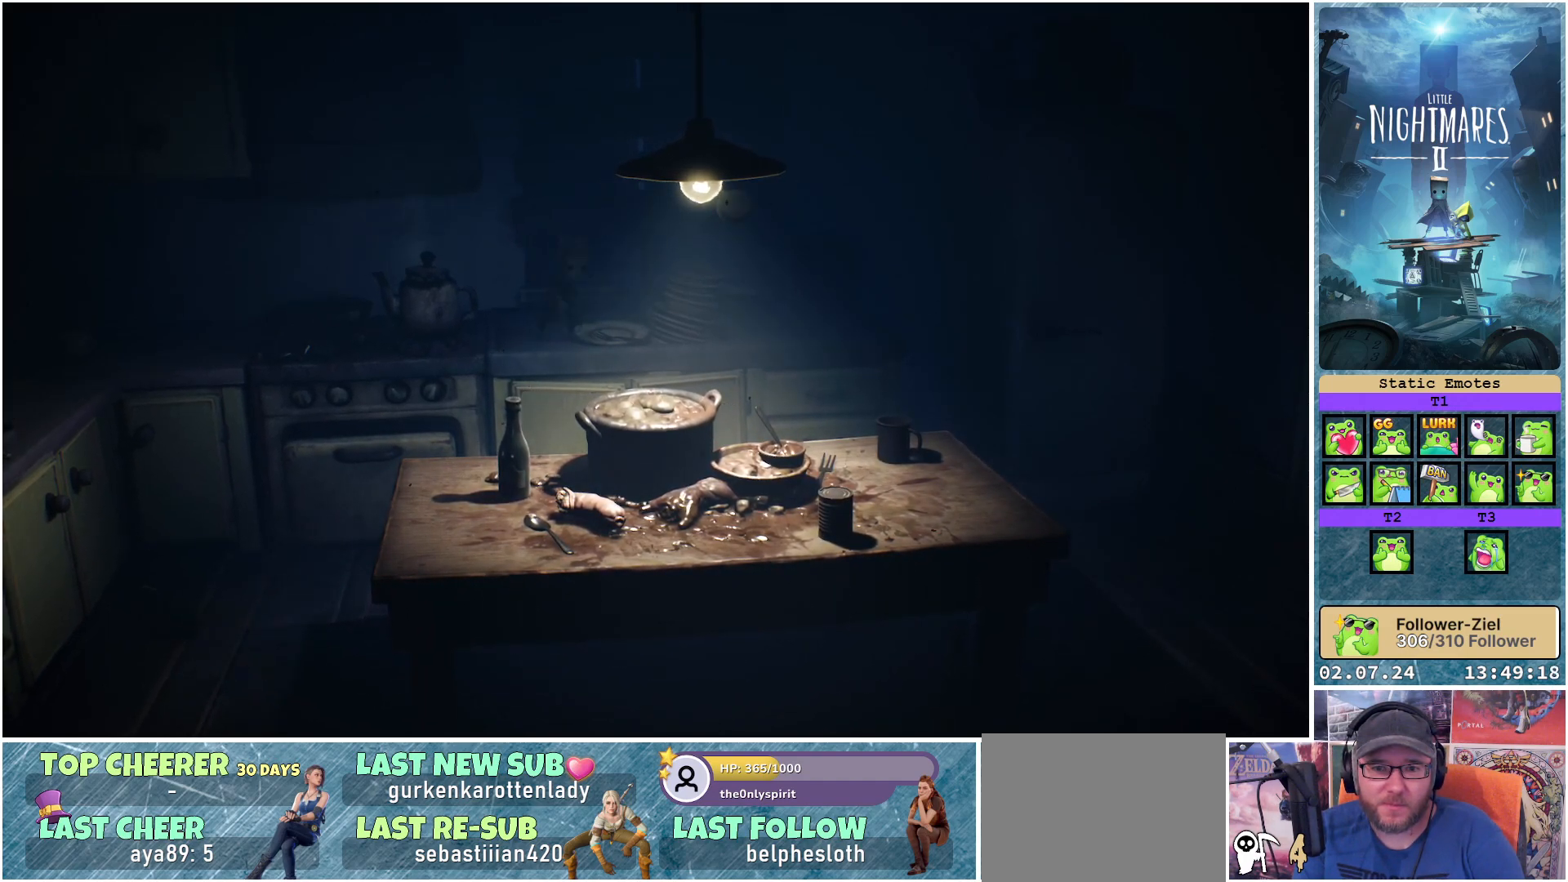
{"buttons": ["R1"], "left_stick": "center", "right_stick": "center", "events": []}
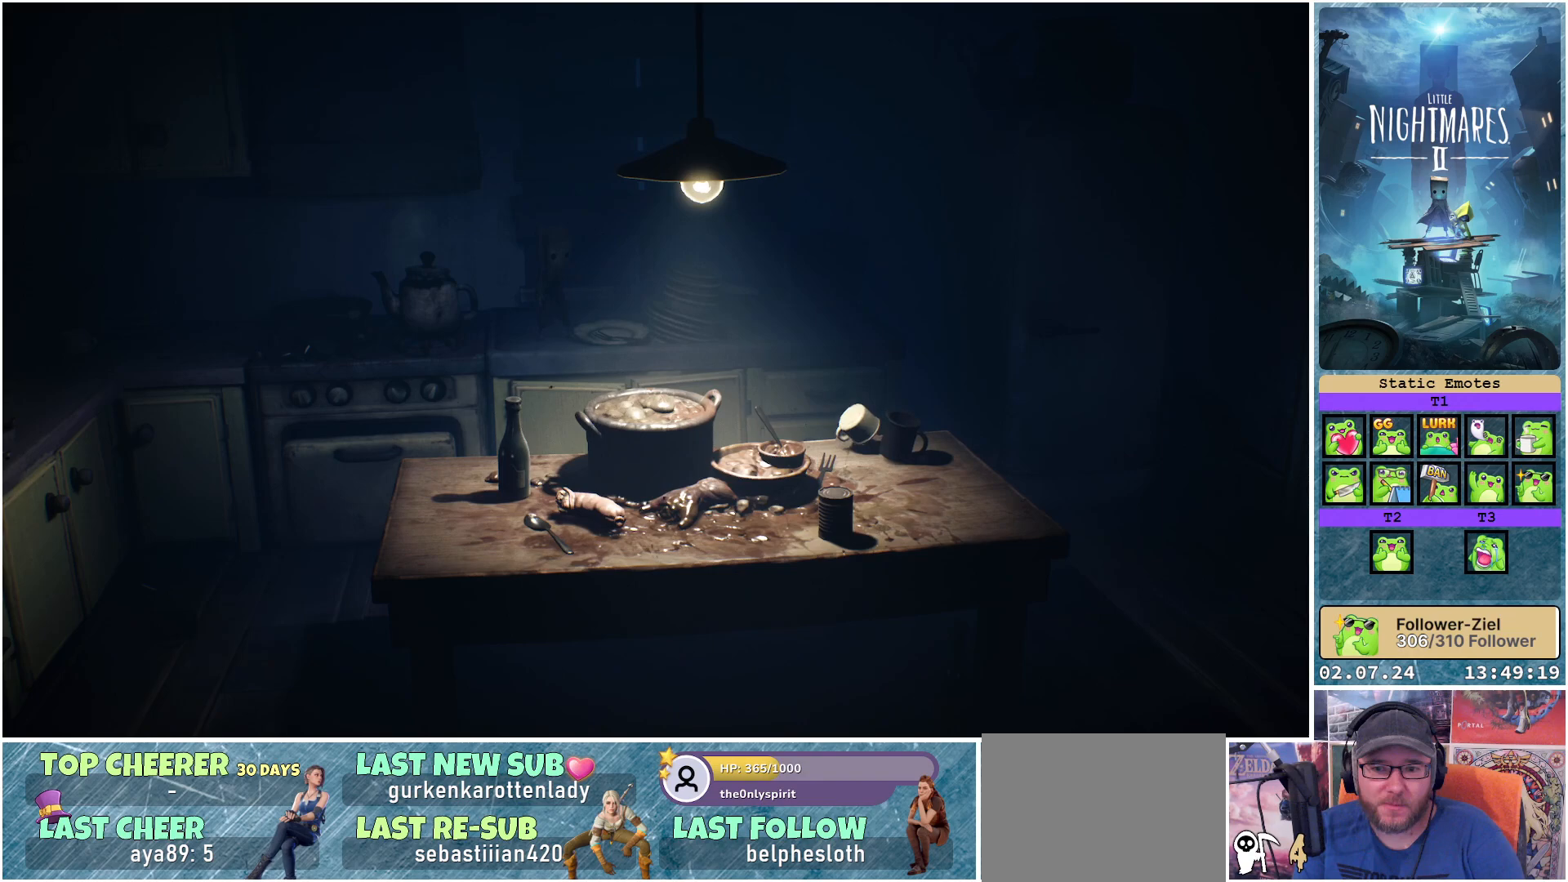
{"buttons": ["R1"], "left_stick": "center", "right_stick": "center", "events": []}
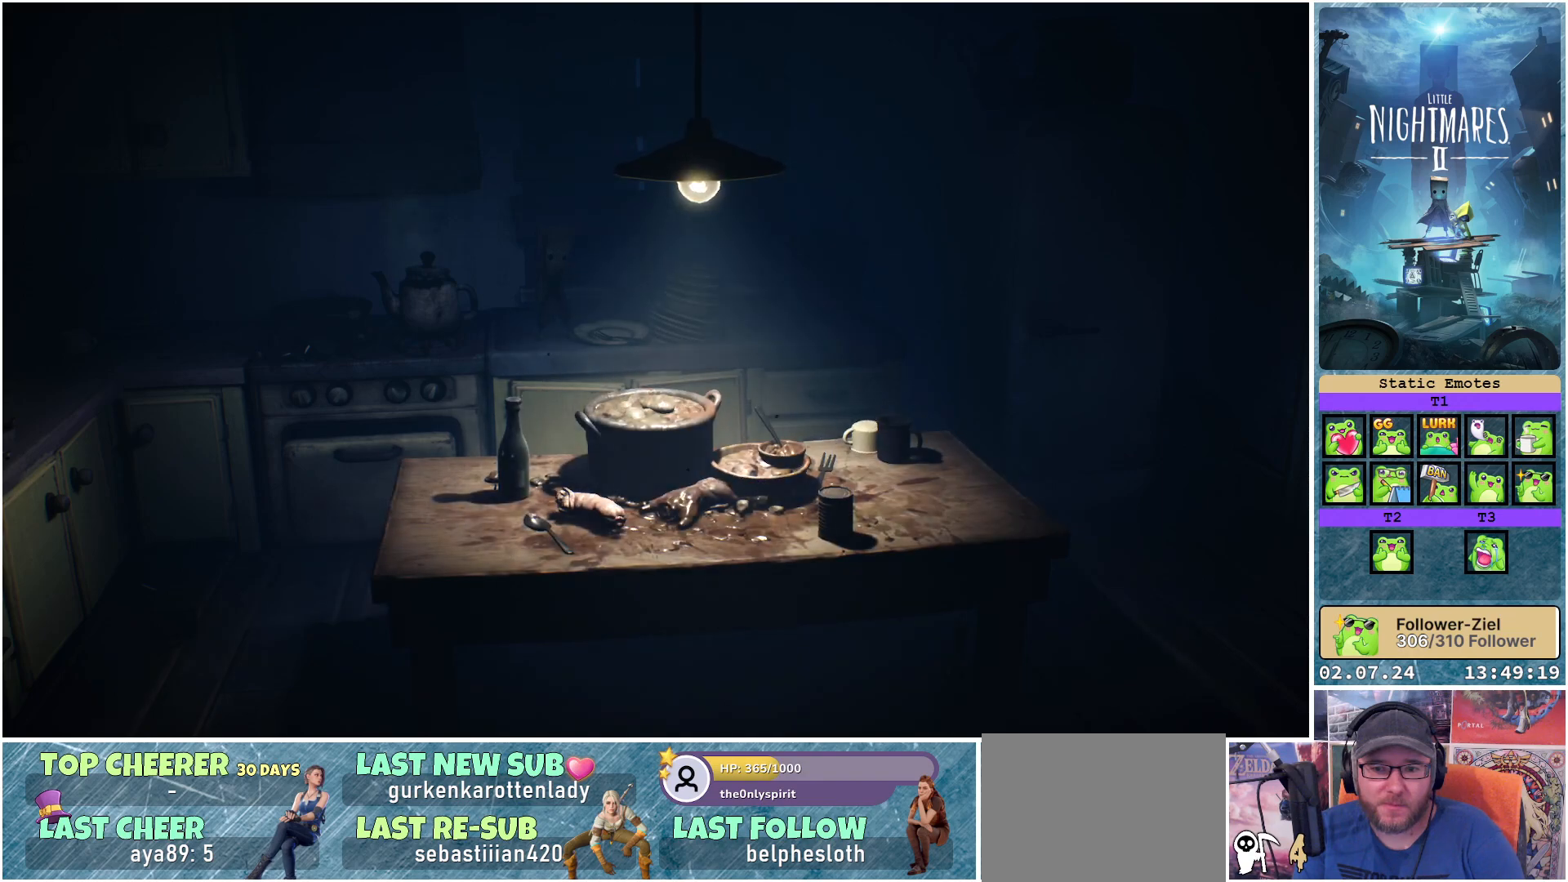
{"buttons": ["R1"], "left_stick": "right", "right_stick": "center", "events": [[267, "left_stick", "right"]]}
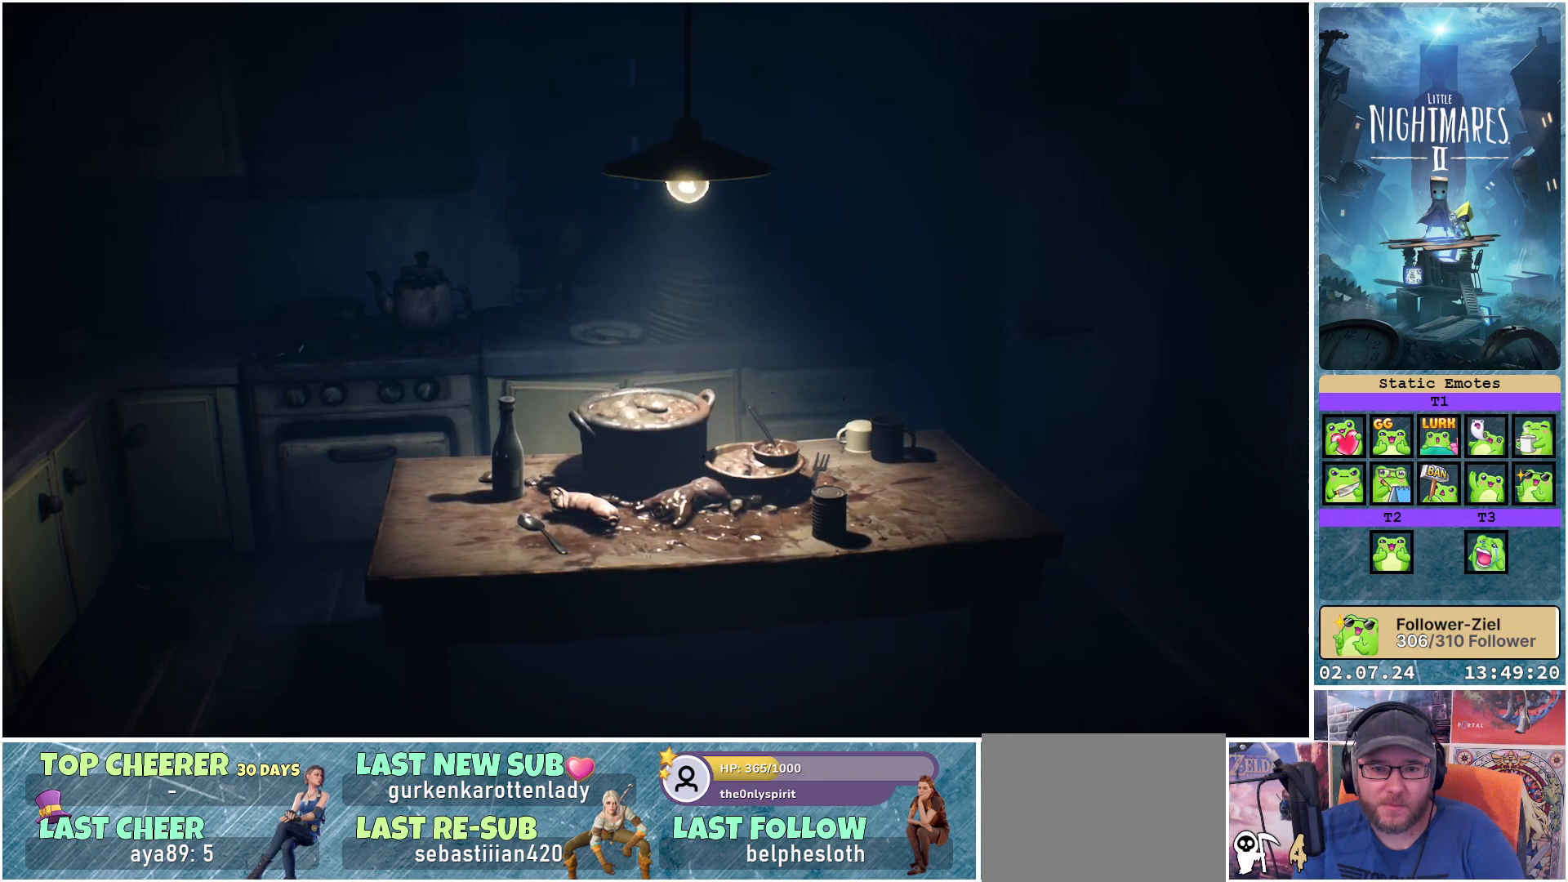
{"buttons": ["R1"], "left_stick": "right", "right_stick": "center", "events": []}